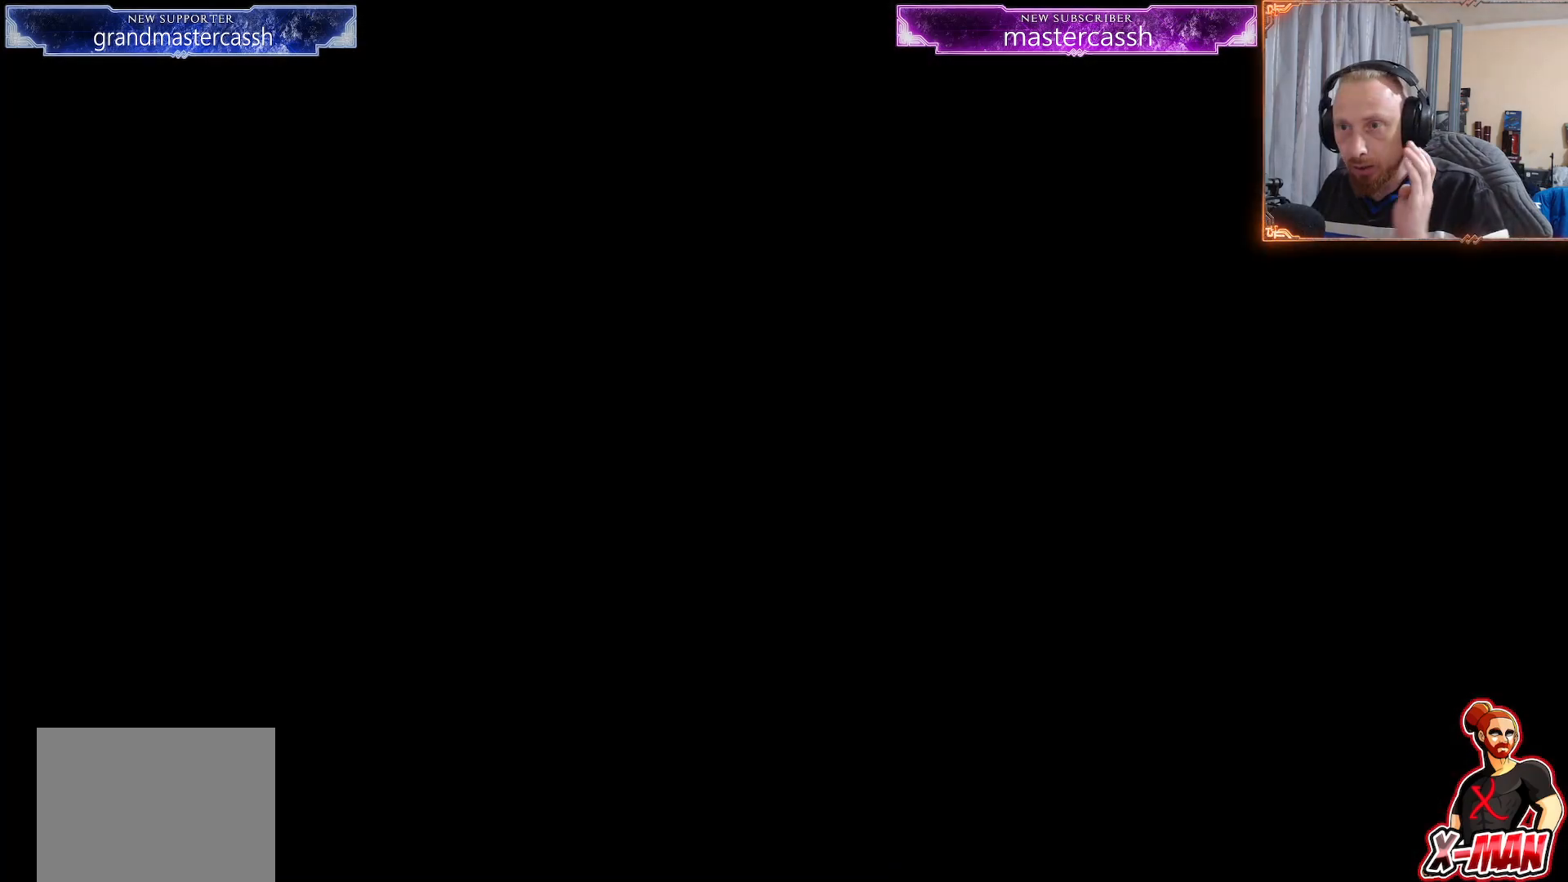
Gameplay with a controller (PlayStation layout); each line is a JSON object with the inputs held at the frame after it. "events" lists button and stick changes between this image and that frame as [ms after this image, input, new state], when the widget could be followed in between. Not read: L2 L3 R1.
{"buttons": [], "left_stick": "center", "right_stick": "center", "events": []}
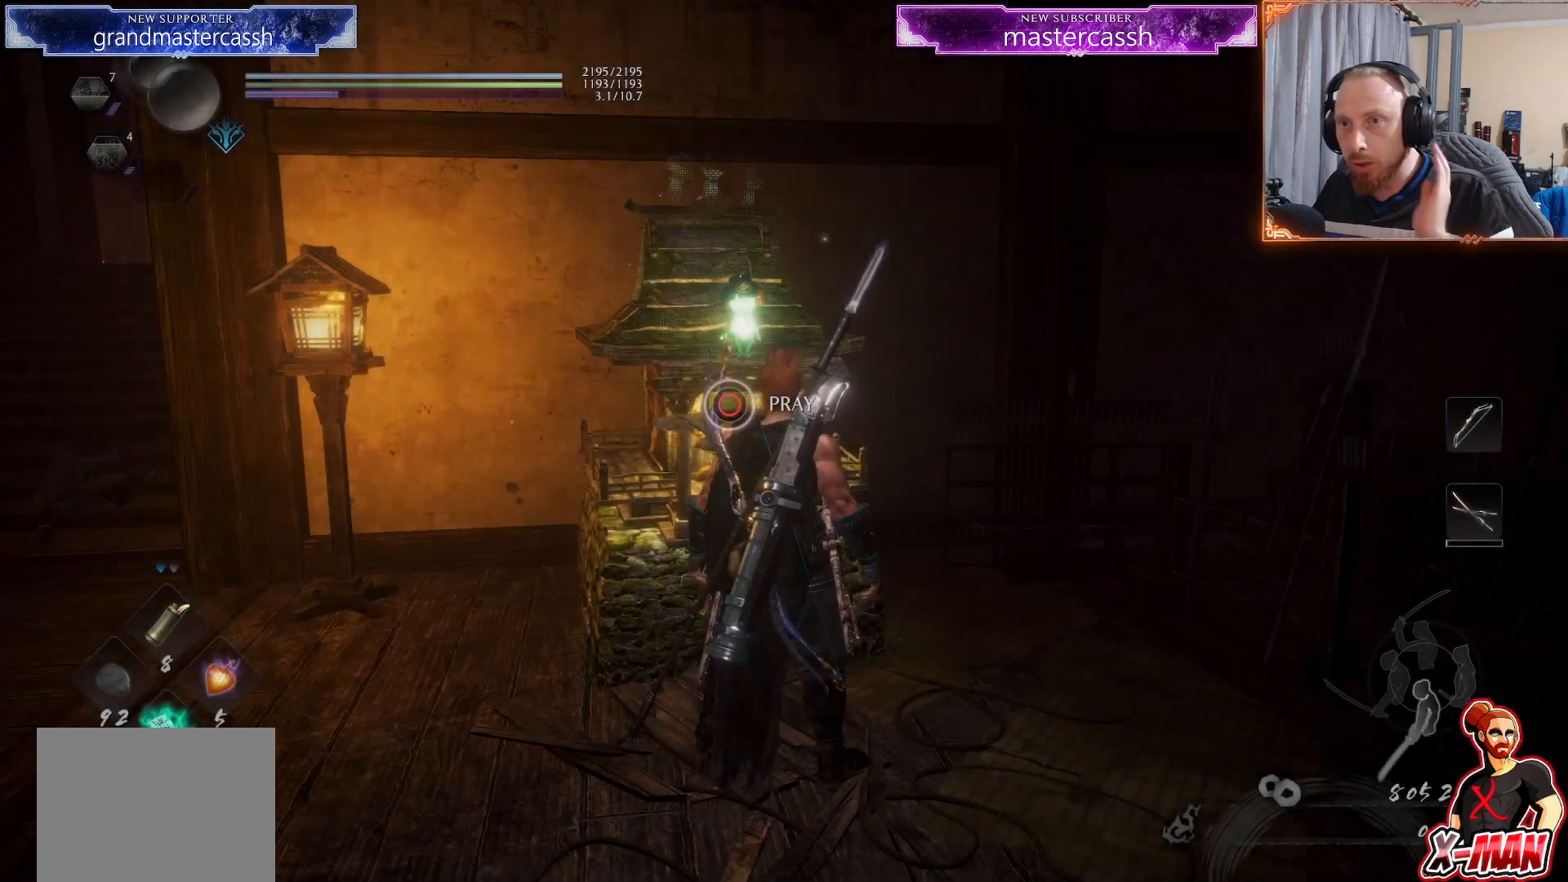
{"buttons": [], "left_stick": "center", "right_stick": "center", "events": []}
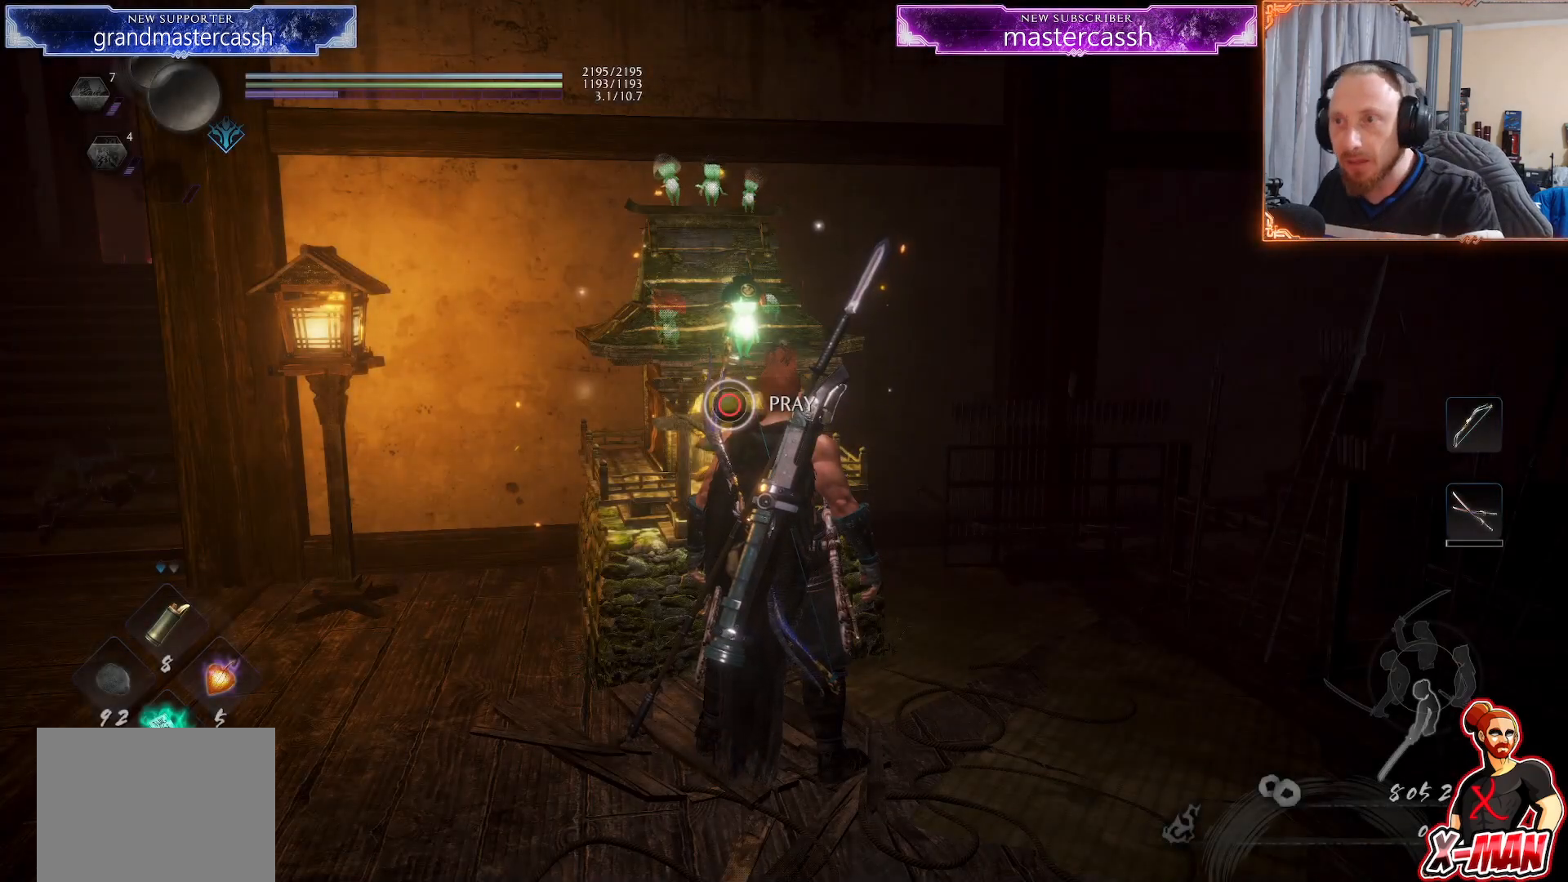
{"buttons": [], "left_stick": "center", "right_stick": "center", "events": []}
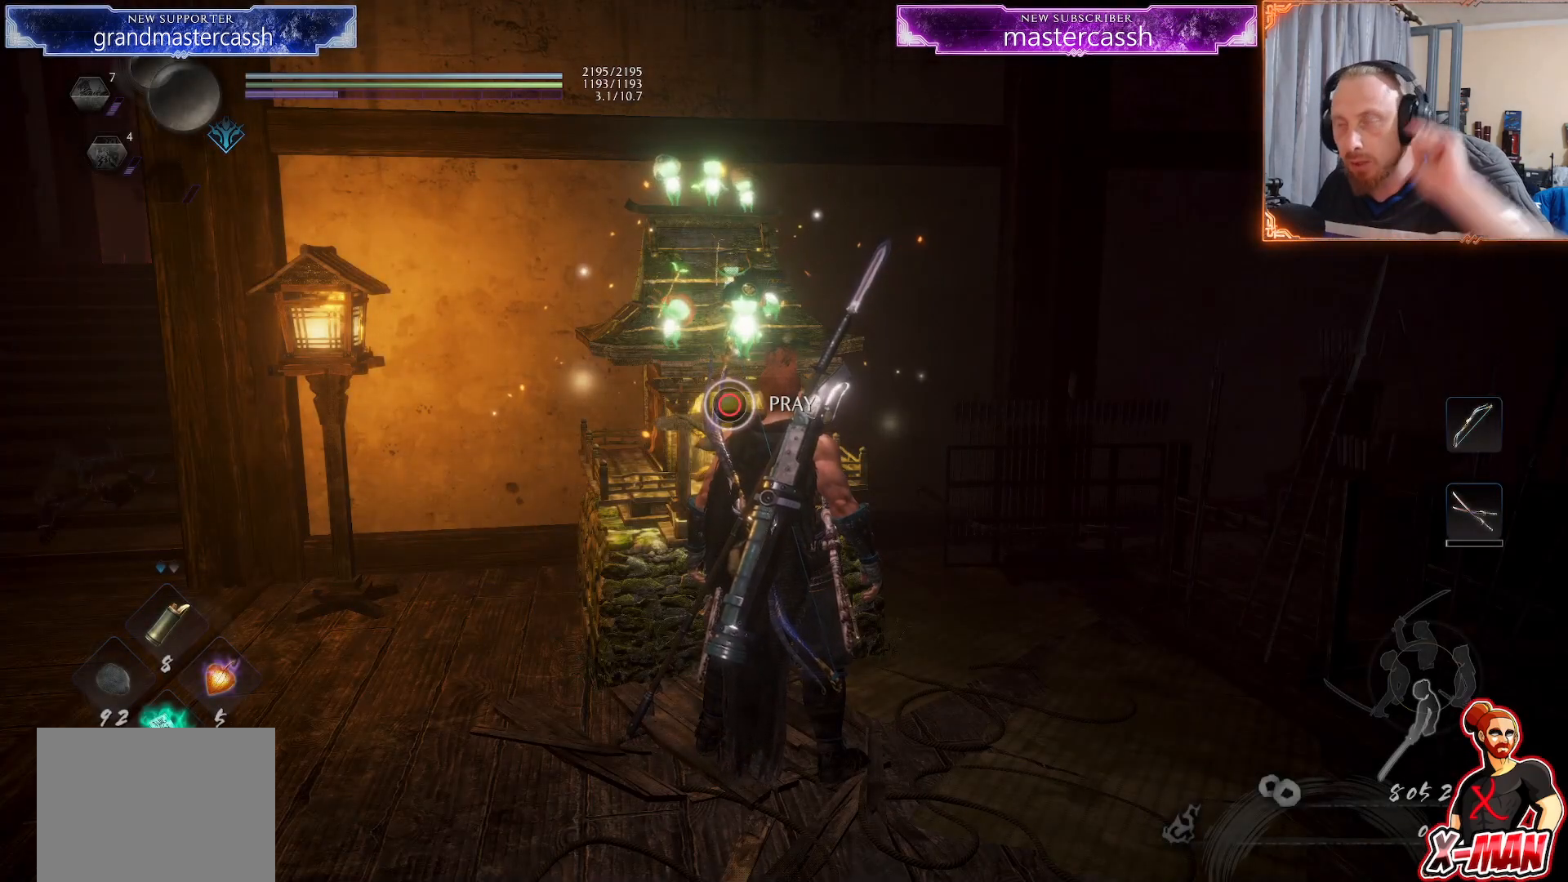
{"buttons": [], "left_stick": "center", "right_stick": "center", "events": []}
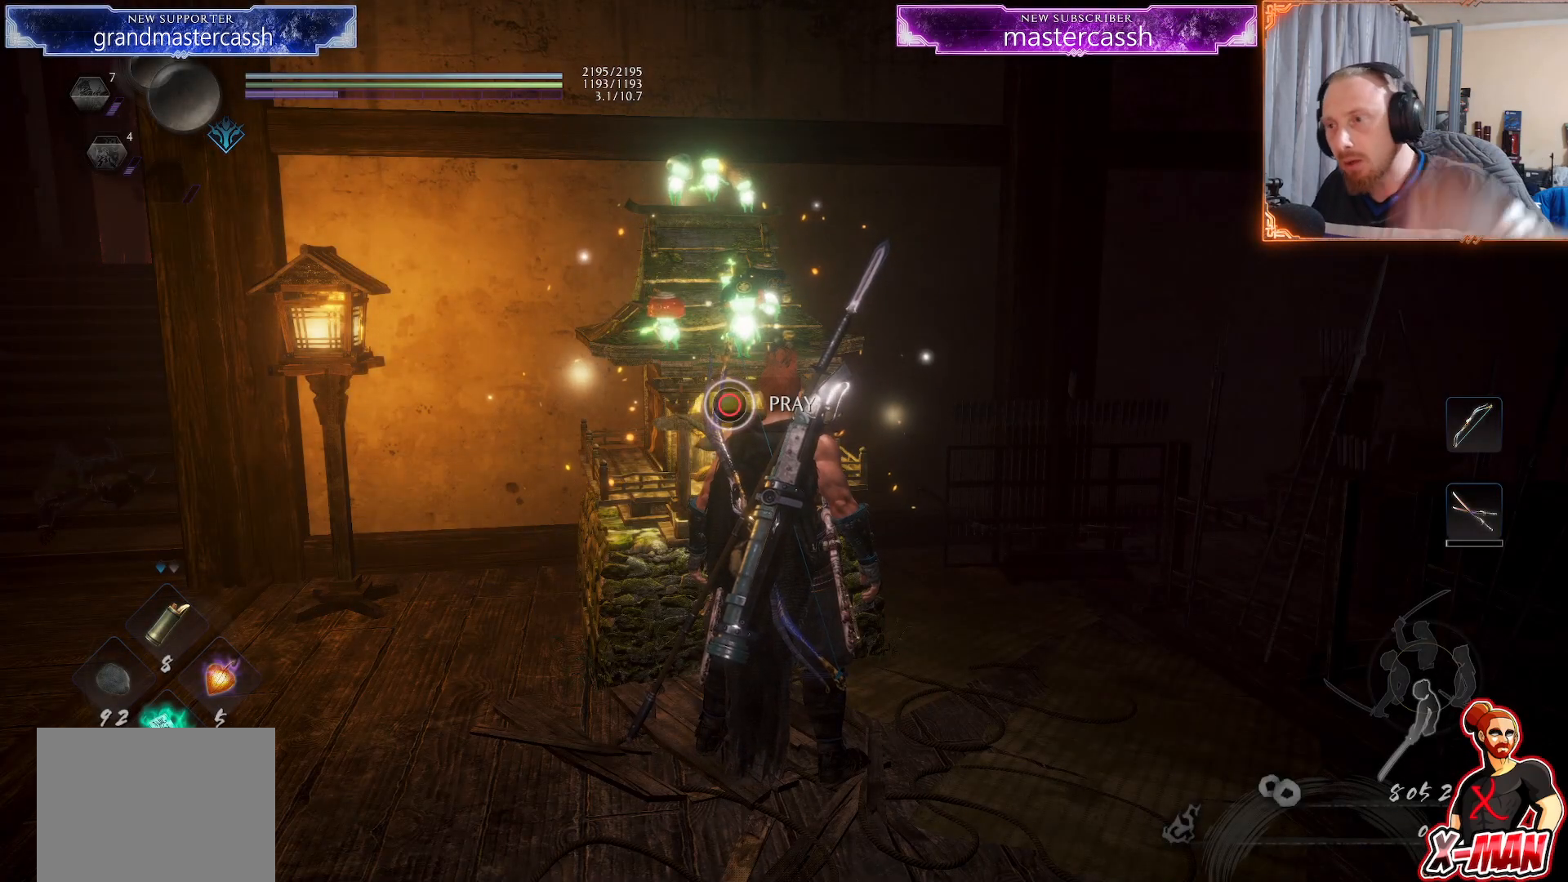
{"buttons": ["CROSS", "L1"], "left_stick": "up", "right_stick": "center", "events": [[117, "right_stick", "left"], [283, "left_stick", "up-left"], [383, "right_stick", "center"], [433, "L1", "down"], [467, "CROSS", "down"], [467, "left_stick", "up"]]}
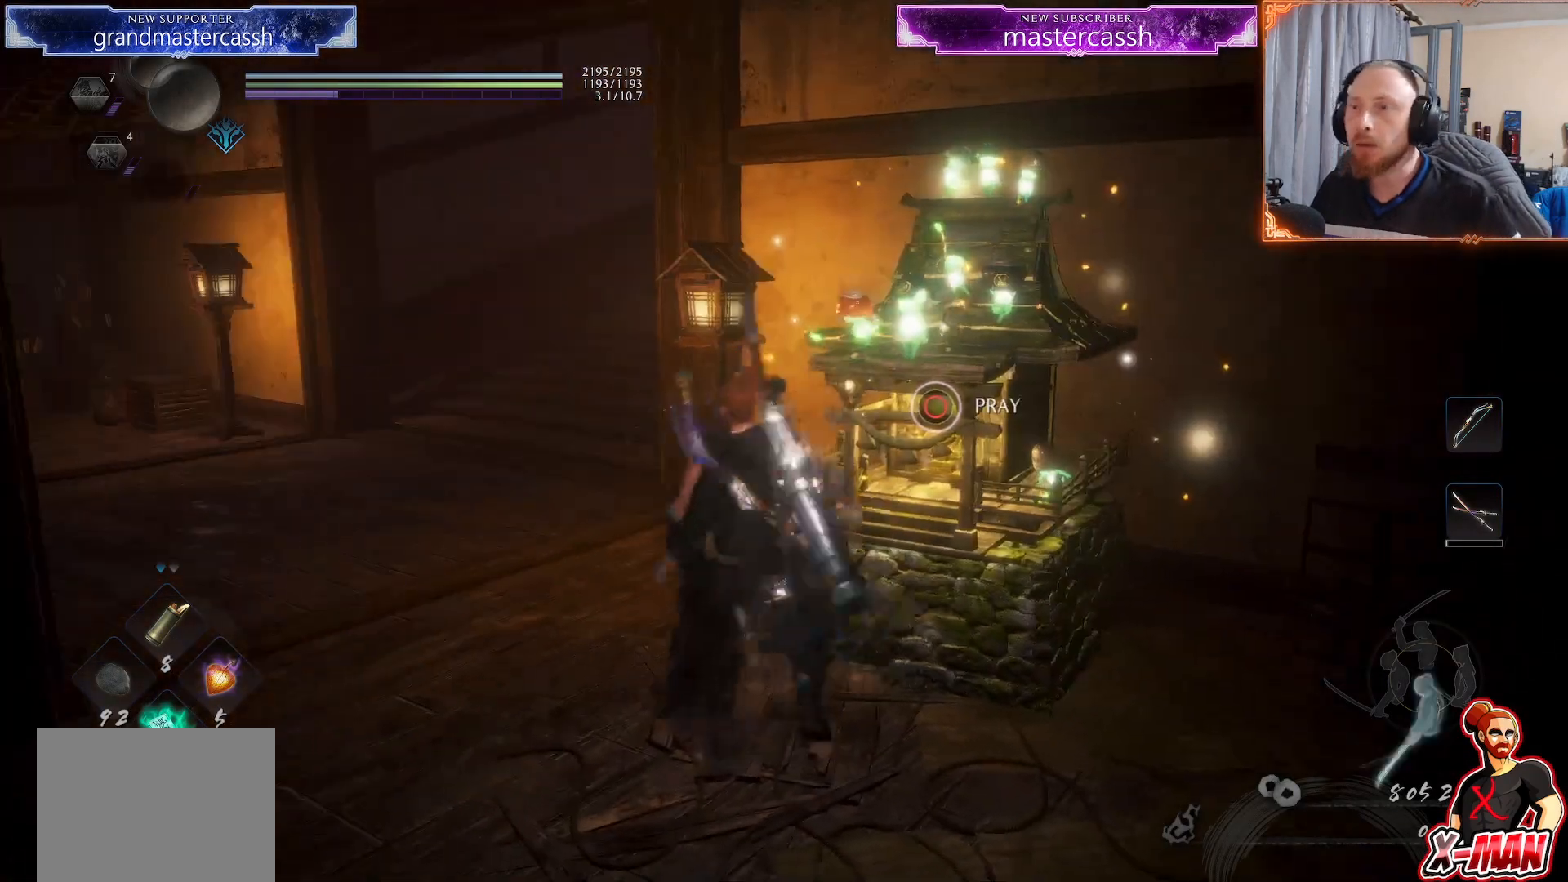
{"buttons": [], "left_stick": "center", "right_stick": "center", "events": [[50, "CROSS", "up"], [83, "L1", "up"], [133, "right_stick", "up"], [283, "right_stick", "center"], [367, "CROSS", "down"], [450, "CROSS", "up"], [500, "left_stick", "center"]]}
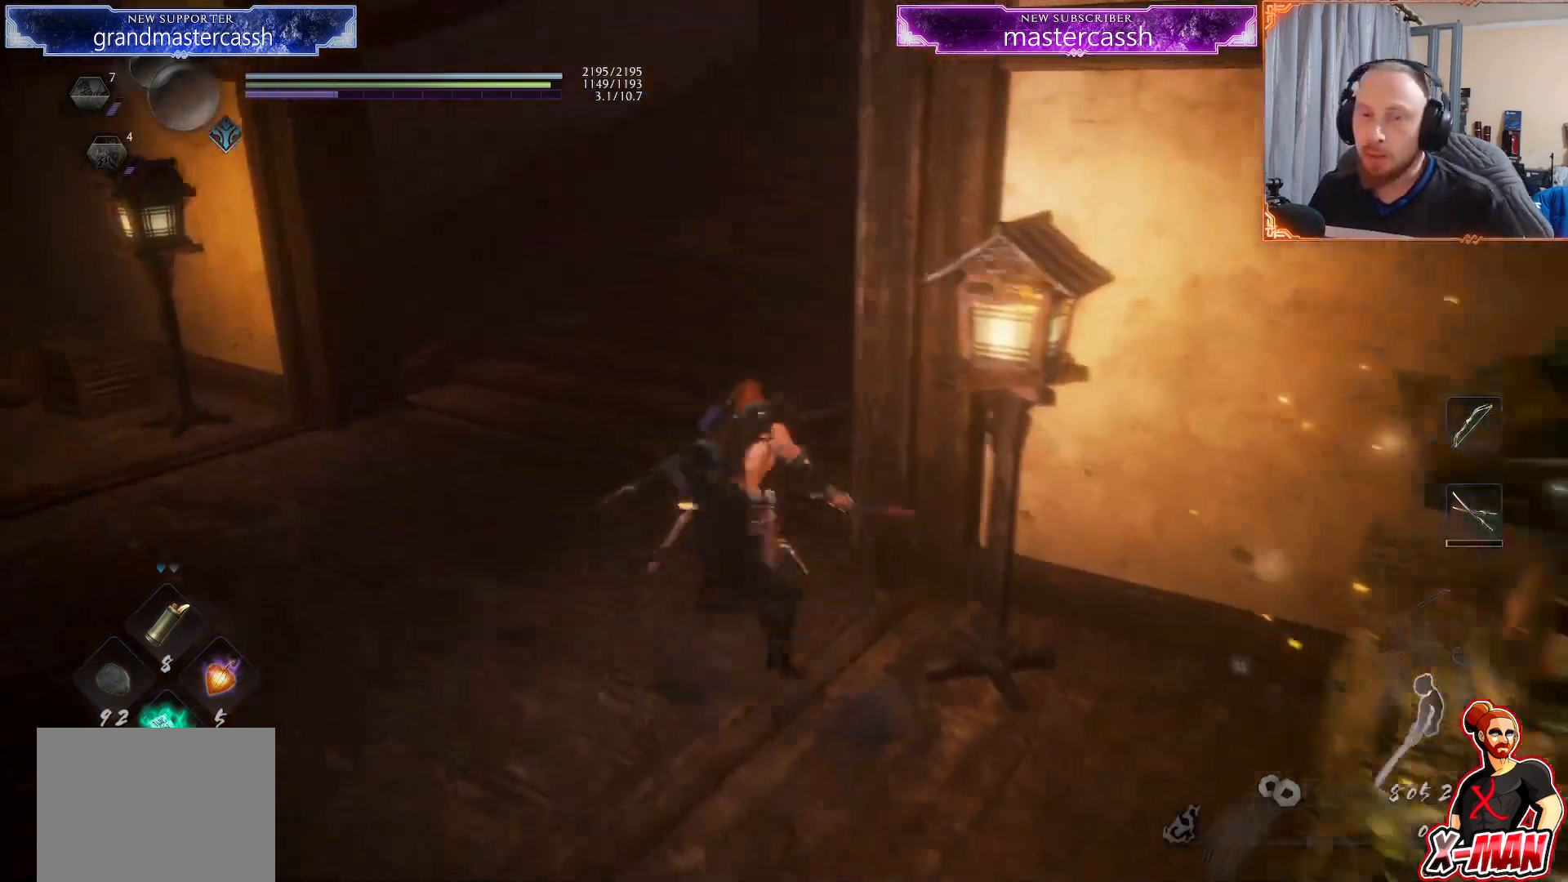
{"buttons": [], "left_stick": "up", "right_stick": "right", "events": [[67, "right_stick", "right"], [183, "left_stick", "up"], [283, "CROSS", "down"], [283, "right_stick", "center"], [367, "CROSS", "up"], [483, "right_stick", "right"]]}
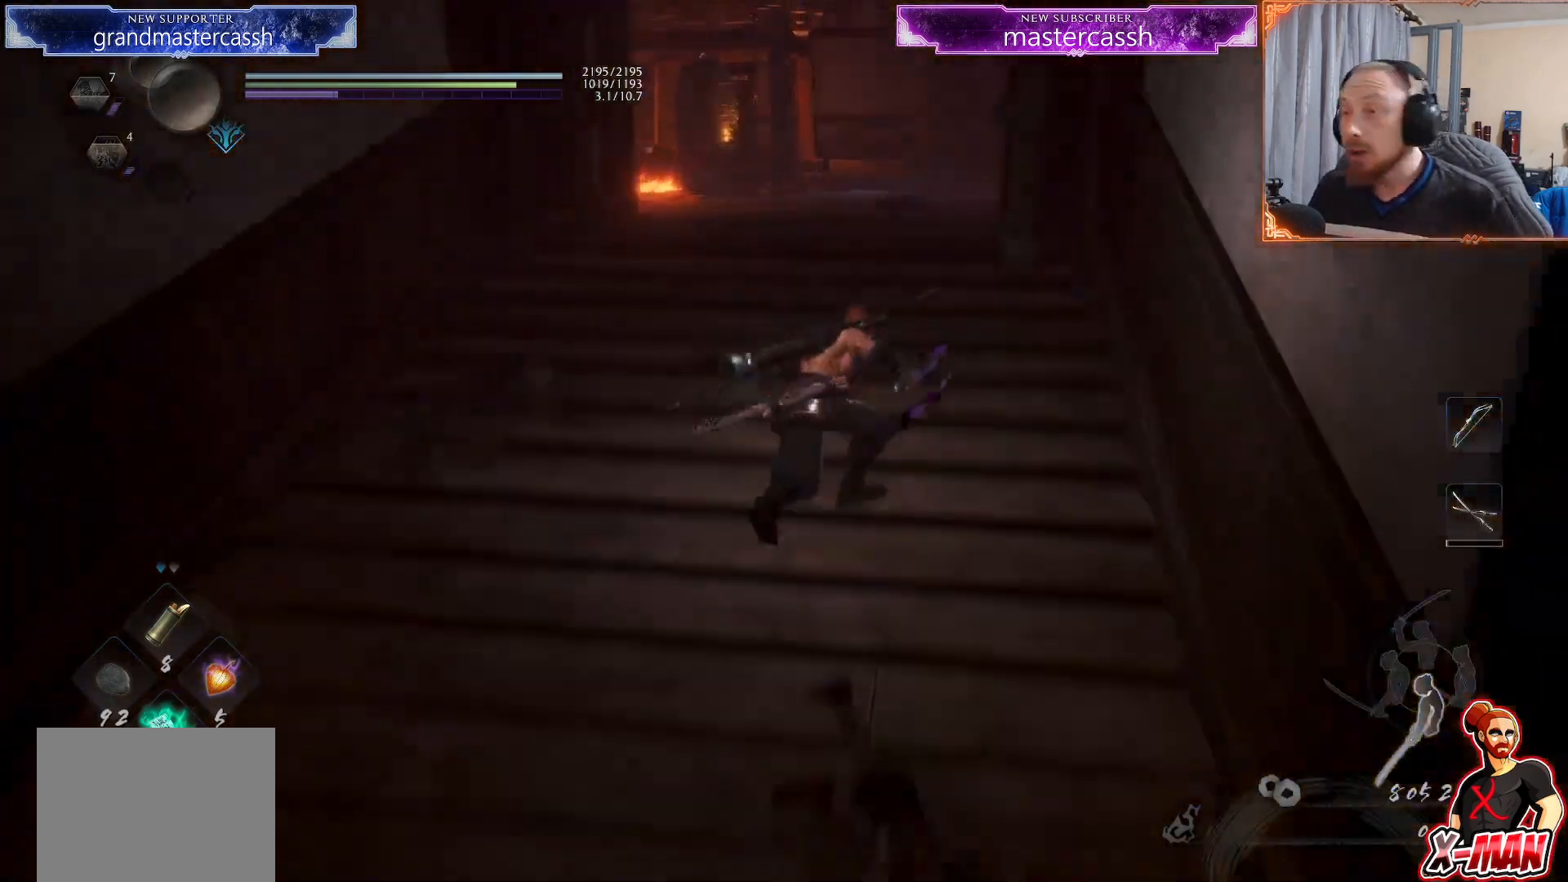
{"buttons": [], "left_stick": "up", "right_stick": "center", "events": [[67, "L1", "down"], [67, "right_stick", "center"], [133, "CROSS", "down"], [217, "L1", "up"], [233, "CROSS", "up"], [317, "right_stick", "up-right"], [467, "right_stick", "center"]]}
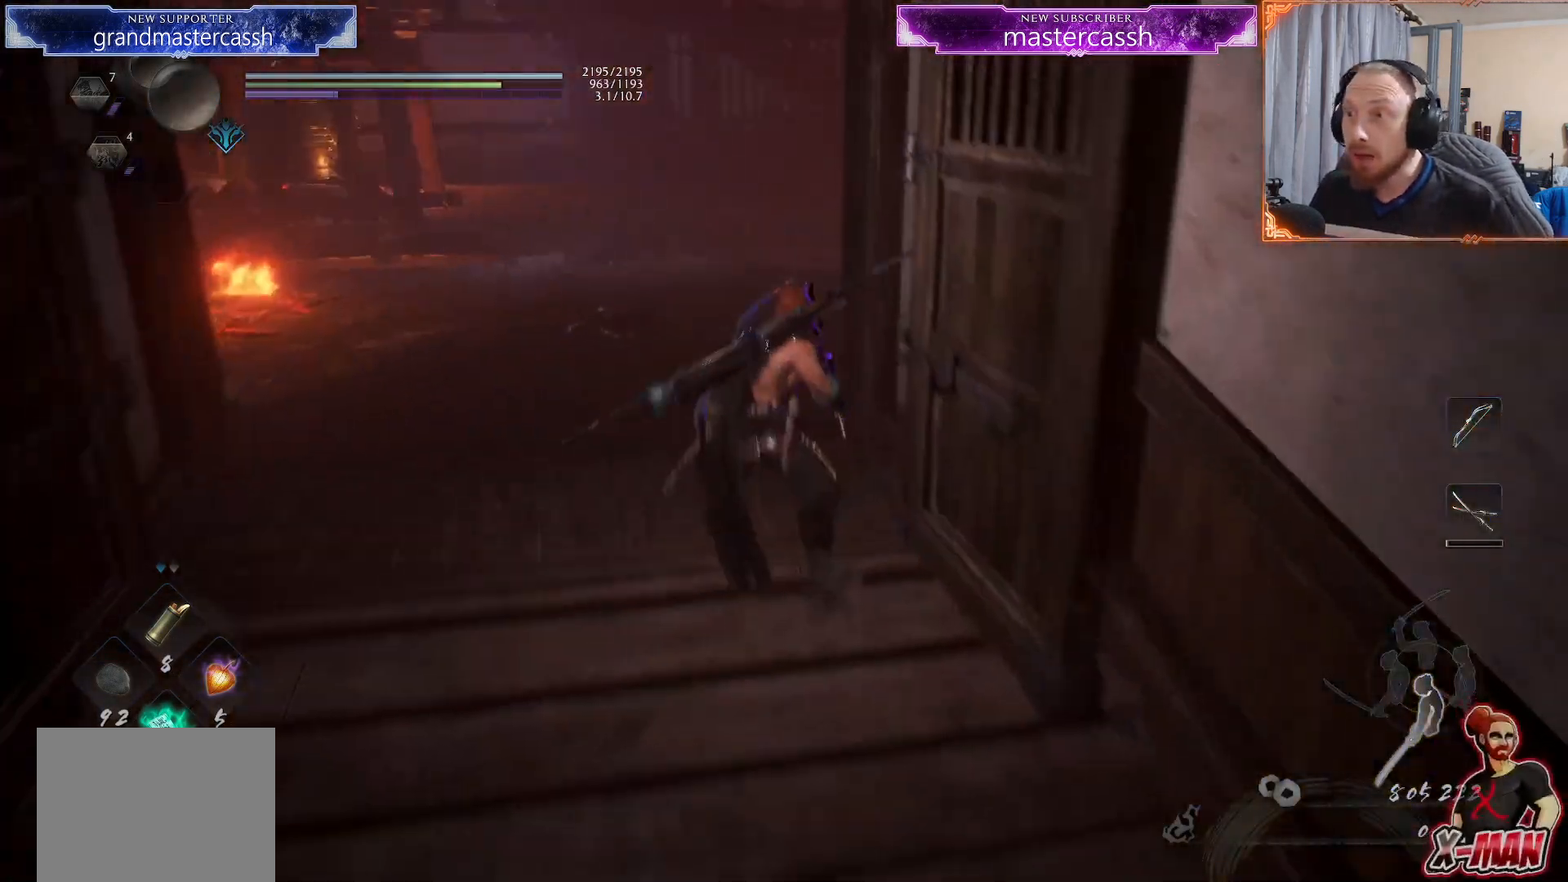
{"buttons": [], "left_stick": "up", "right_stick": "up-right", "events": [[17, "CROSS", "down"], [133, "CROSS", "up"], [233, "right_stick", "up-right"]]}
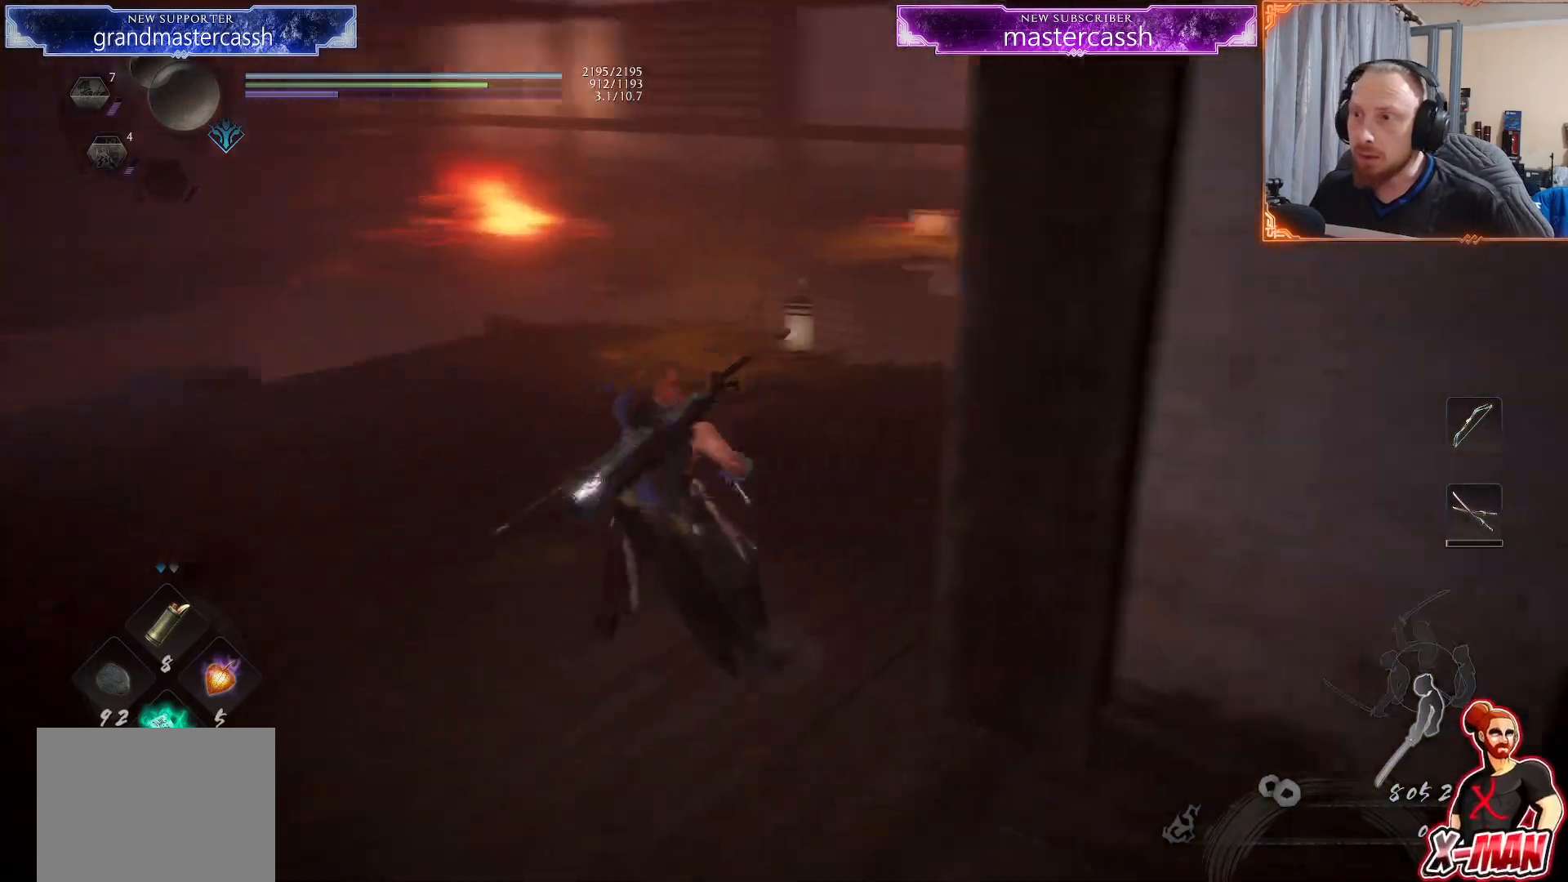
{"buttons": ["CROSS"], "left_stick": "up-right", "right_stick": "center", "events": [[33, "right_stick", "center"], [133, "CROSS", "down"], [450, "left_stick", "up-right"]]}
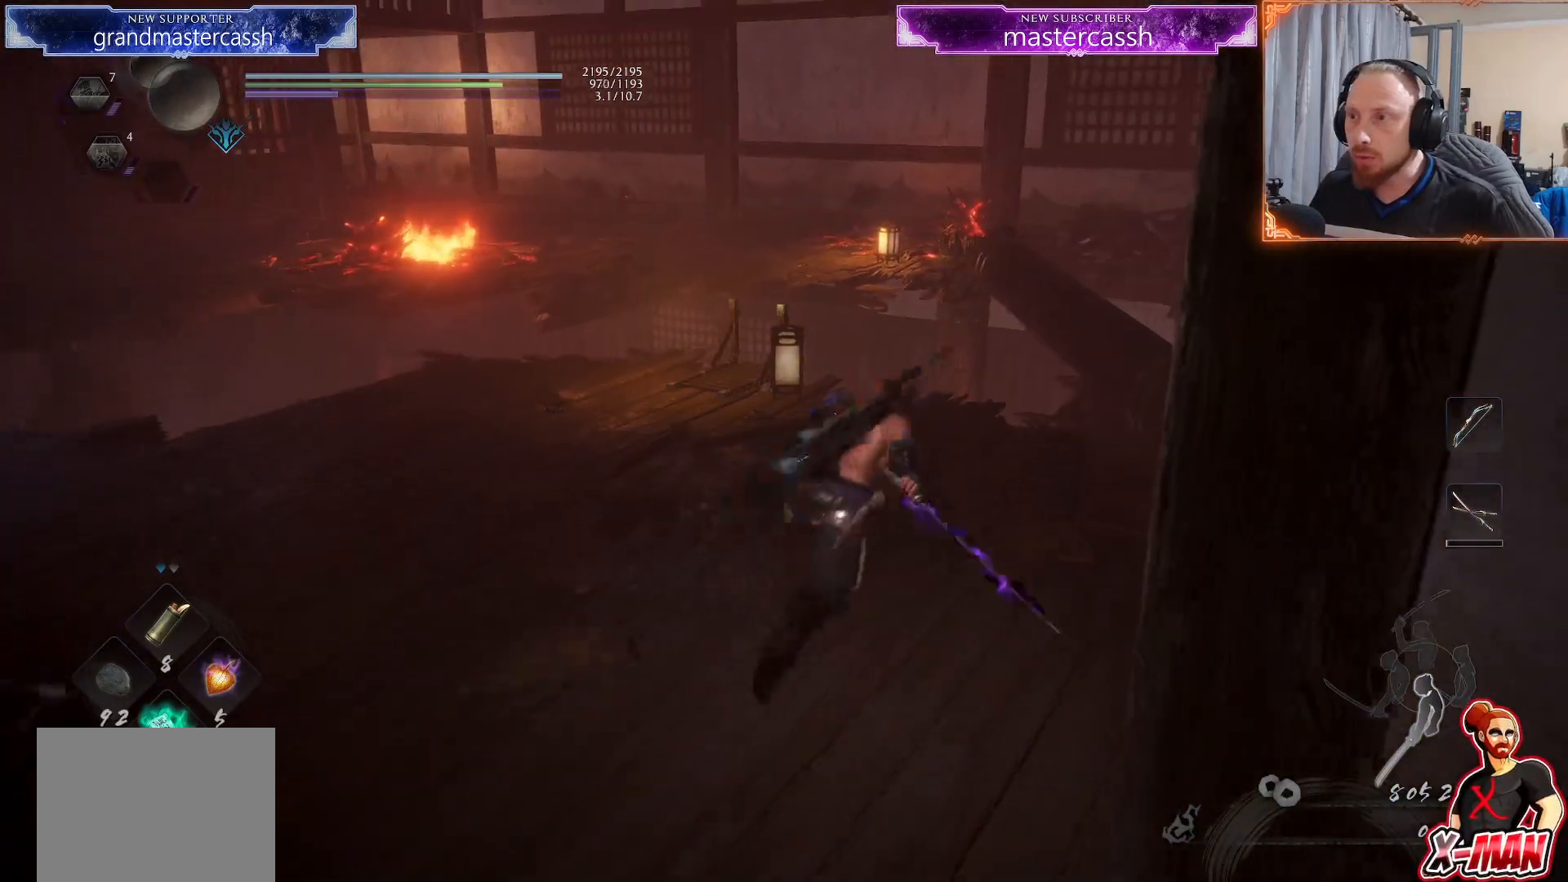
{"buttons": ["CROSS"], "left_stick": "up", "right_stick": "center", "events": [[500, "left_stick", "up"]]}
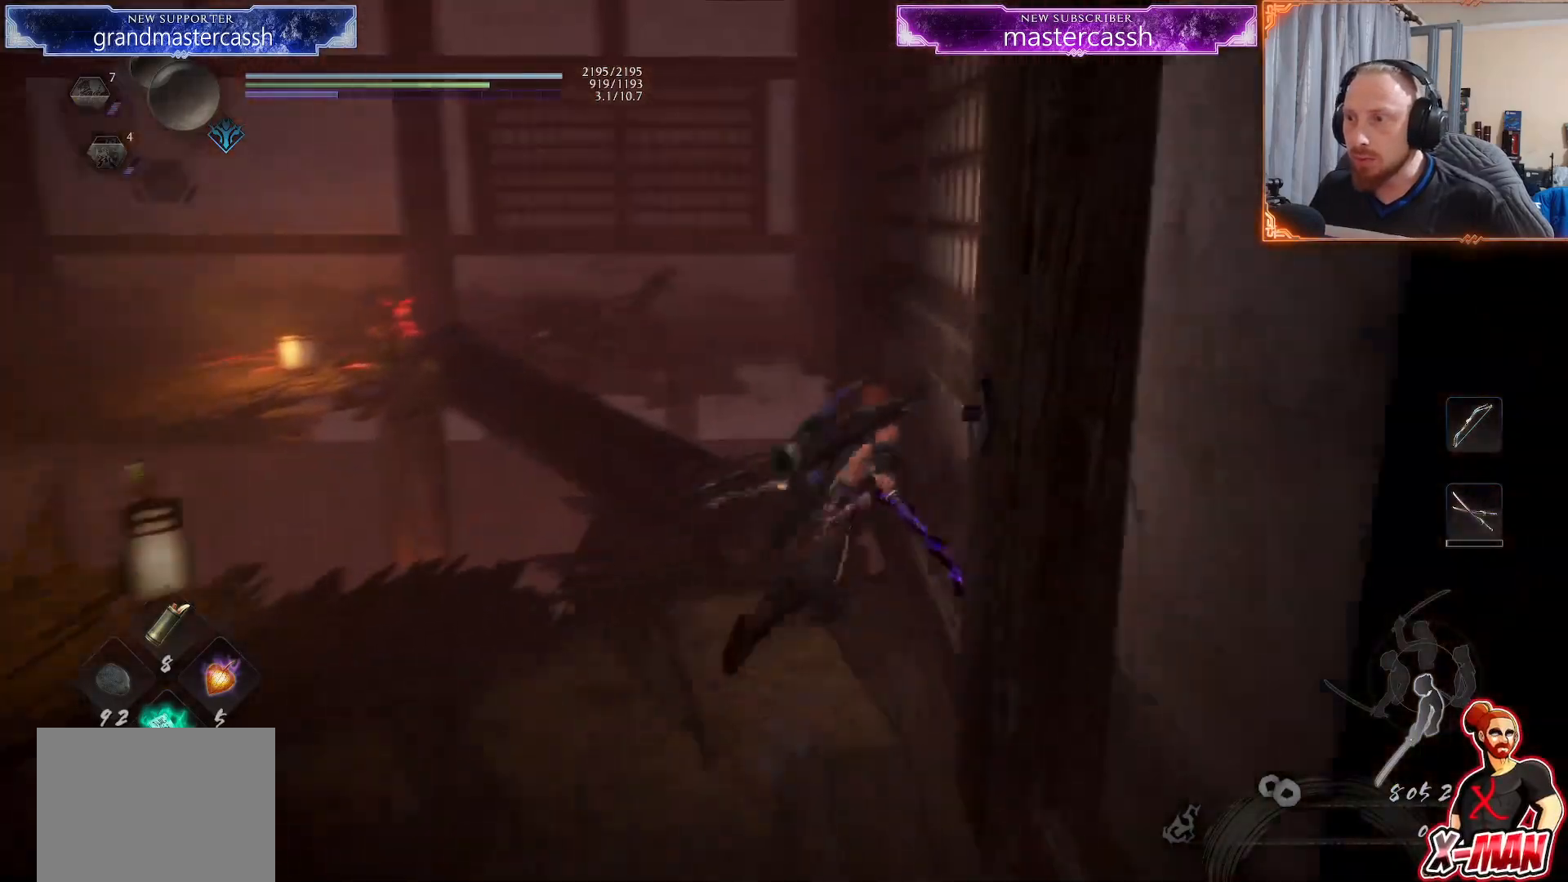
{"buttons": ["CROSS"], "left_stick": "up-left", "right_stick": "center", "events": [[333, "left_stick", "up-left"]]}
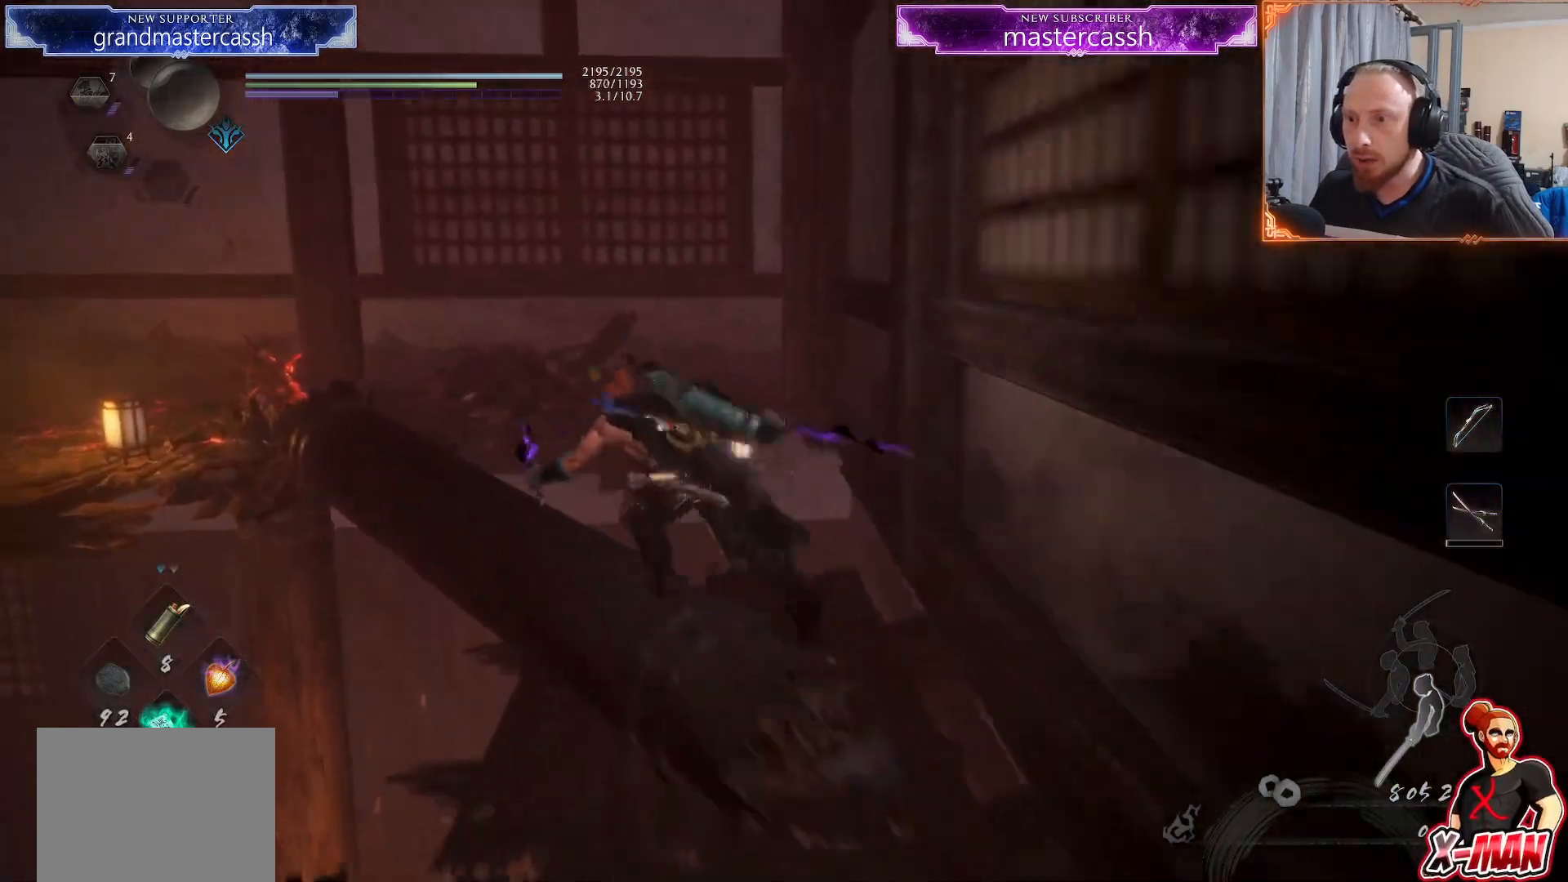
{"buttons": ["CROSS"], "left_stick": "up-left", "right_stick": "center", "events": []}
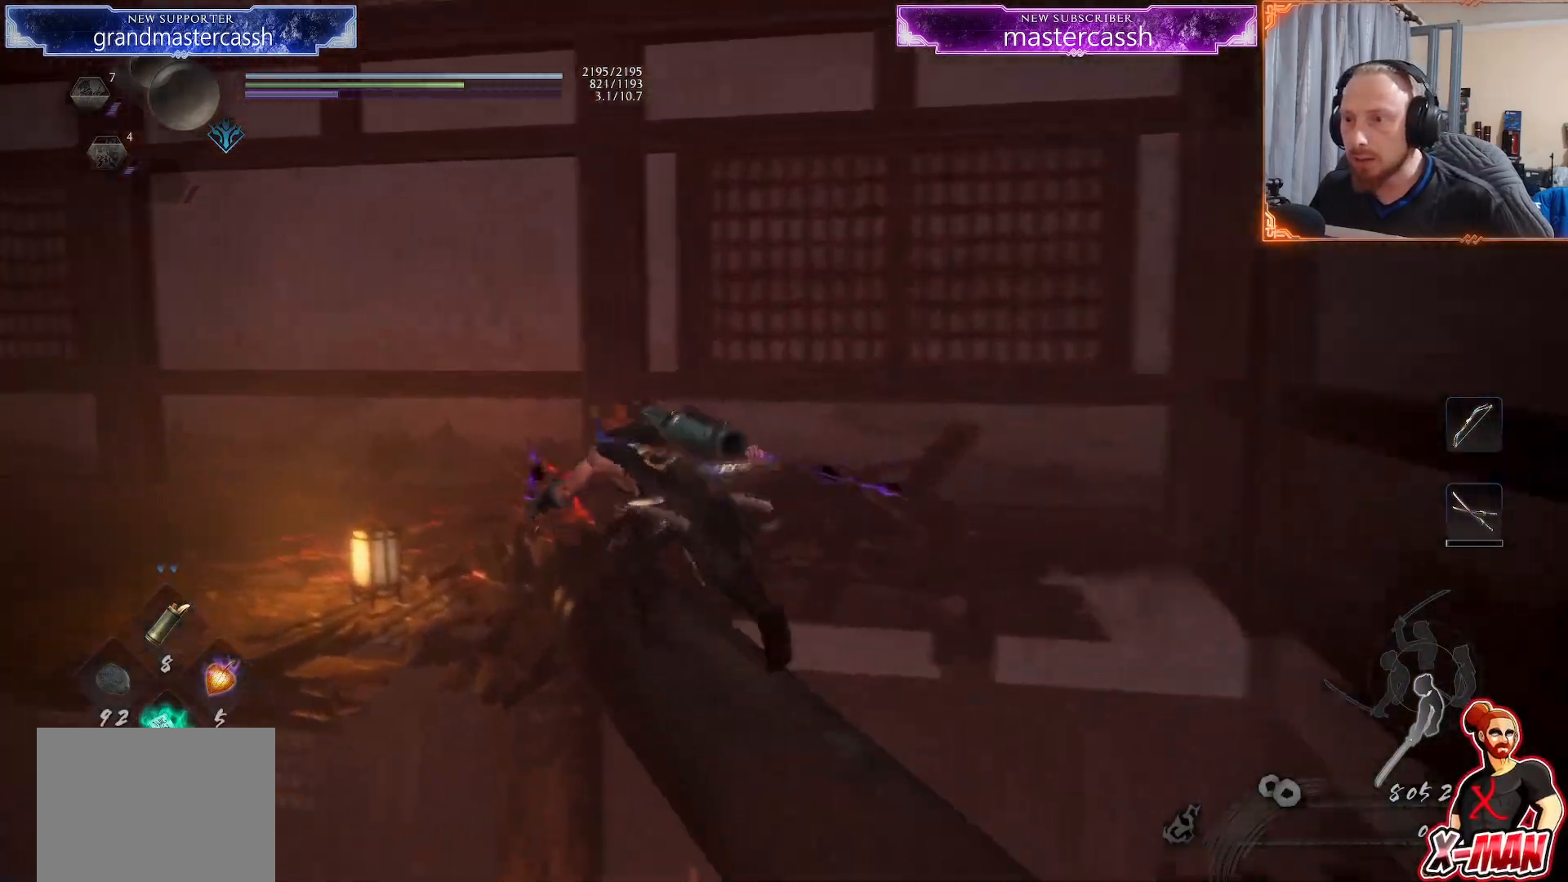
{"buttons": ["CROSS"], "left_stick": "up-left", "right_stick": "center", "events": []}
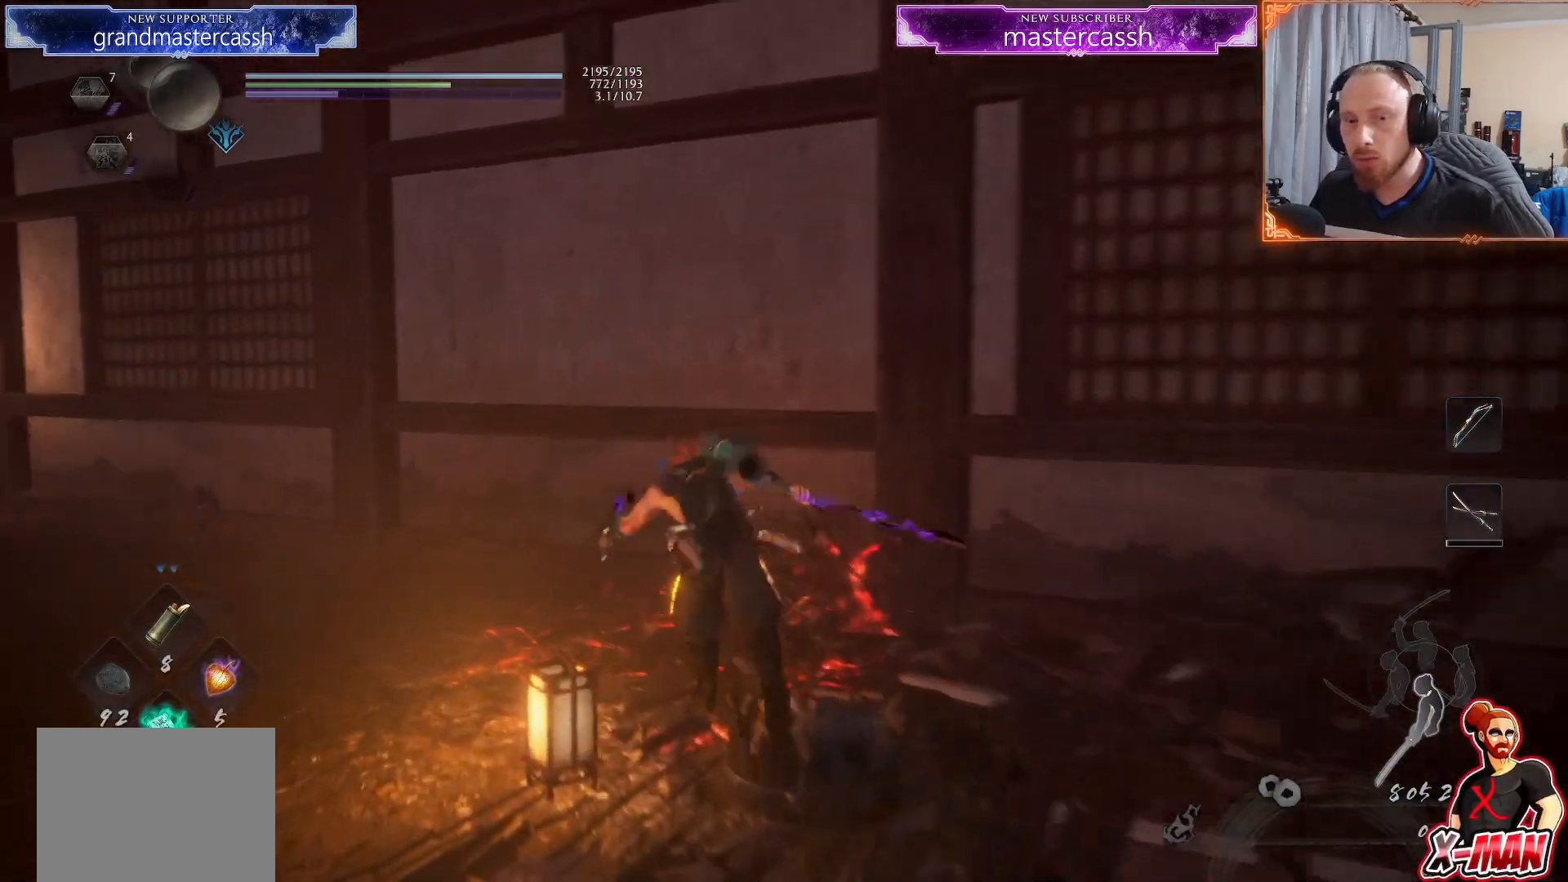
{"buttons": [], "left_stick": "up-left", "right_stick": "center", "events": [[17, "CROSS", "up"], [83, "CROSS", "down"], [167, "CROSS", "up"], [267, "right_stick", "left"], [467, "right_stick", "center"]]}
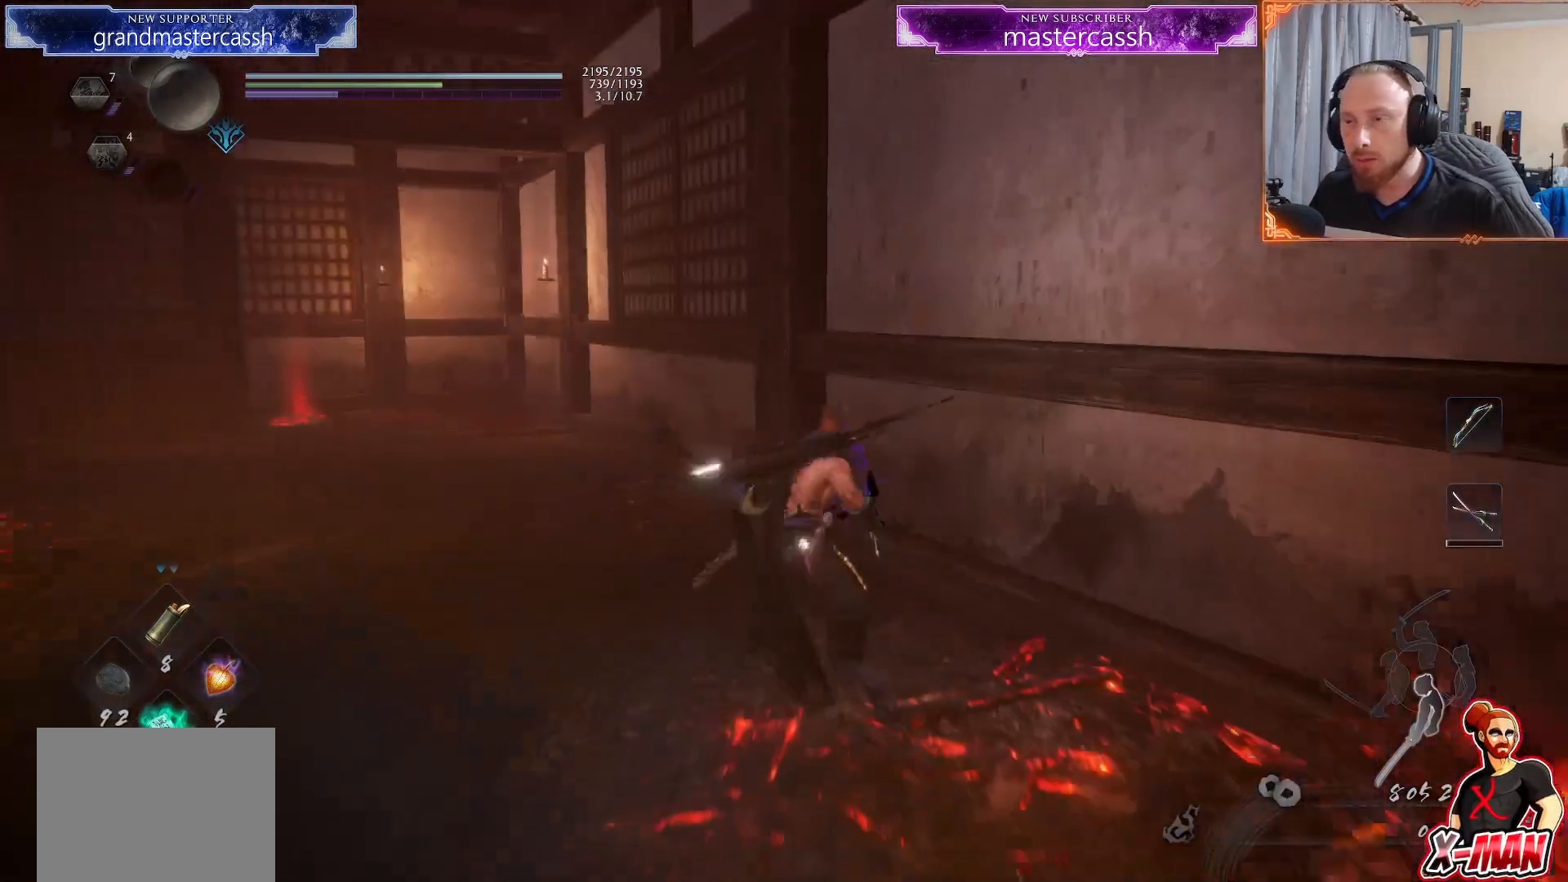
{"buttons": ["CROSS"], "left_stick": "up", "right_stick": "center", "events": [[33, "CROSS", "down"], [117, "CROSS", "up"], [183, "left_stick", "center"], [183, "right_stick", "left"], [367, "left_stick", "up"], [367, "right_stick", "center"], [450, "CROSS", "down"]]}
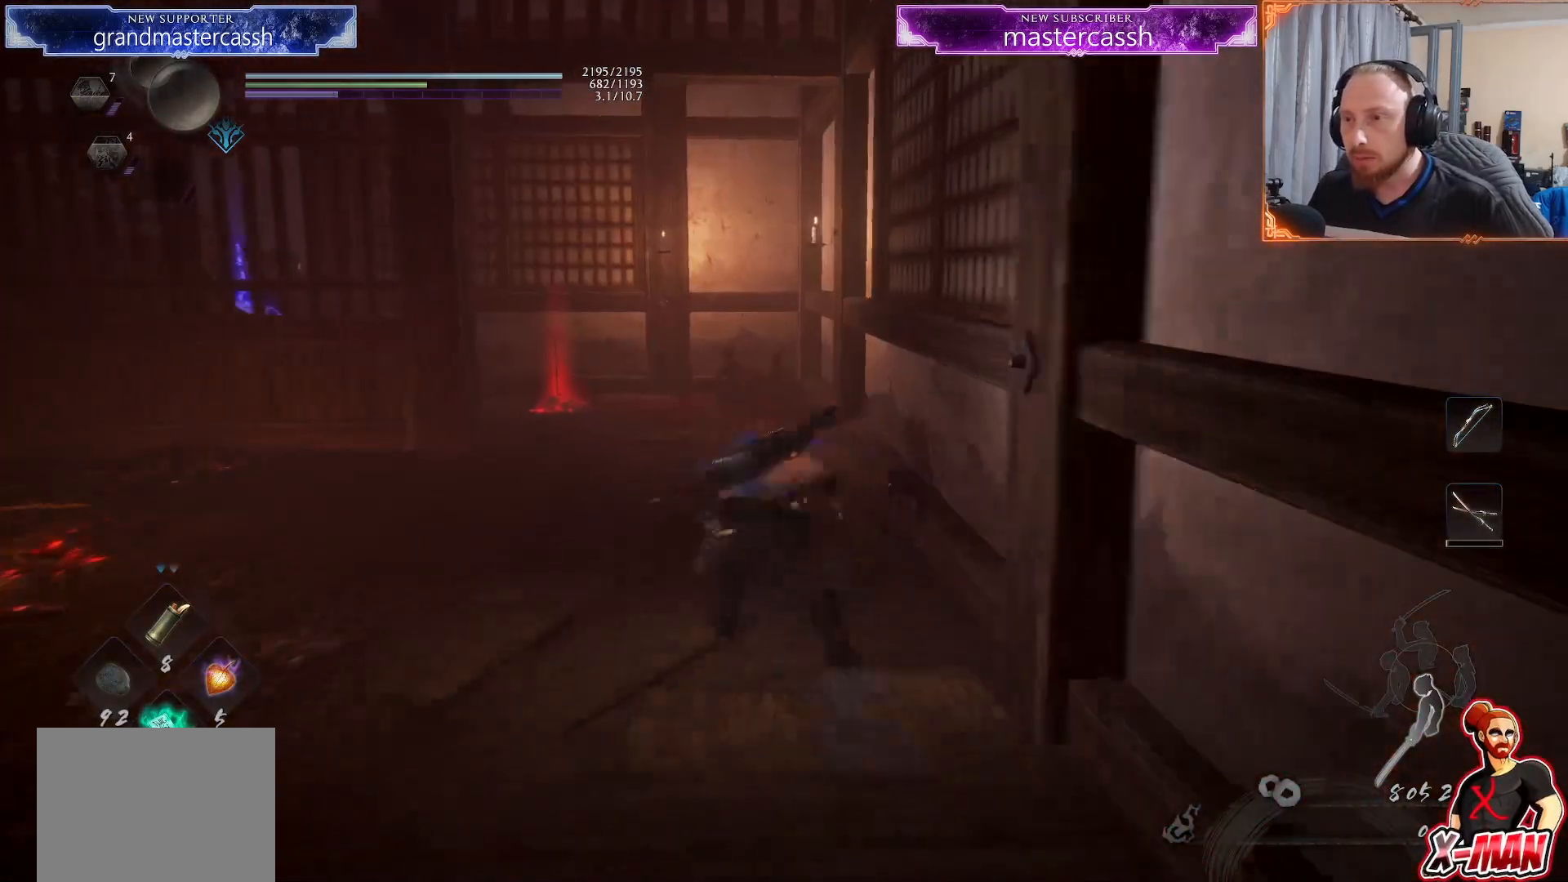
{"buttons": [], "left_stick": "up", "right_stick": "center", "events": [[17, "CROSS", "up"], [117, "right_stick", "left"], [250, "right_stick", "center"], [267, "L1", "down"], [367, "CROSS", "down"], [417, "L1", "up"], [433, "CROSS", "up"]]}
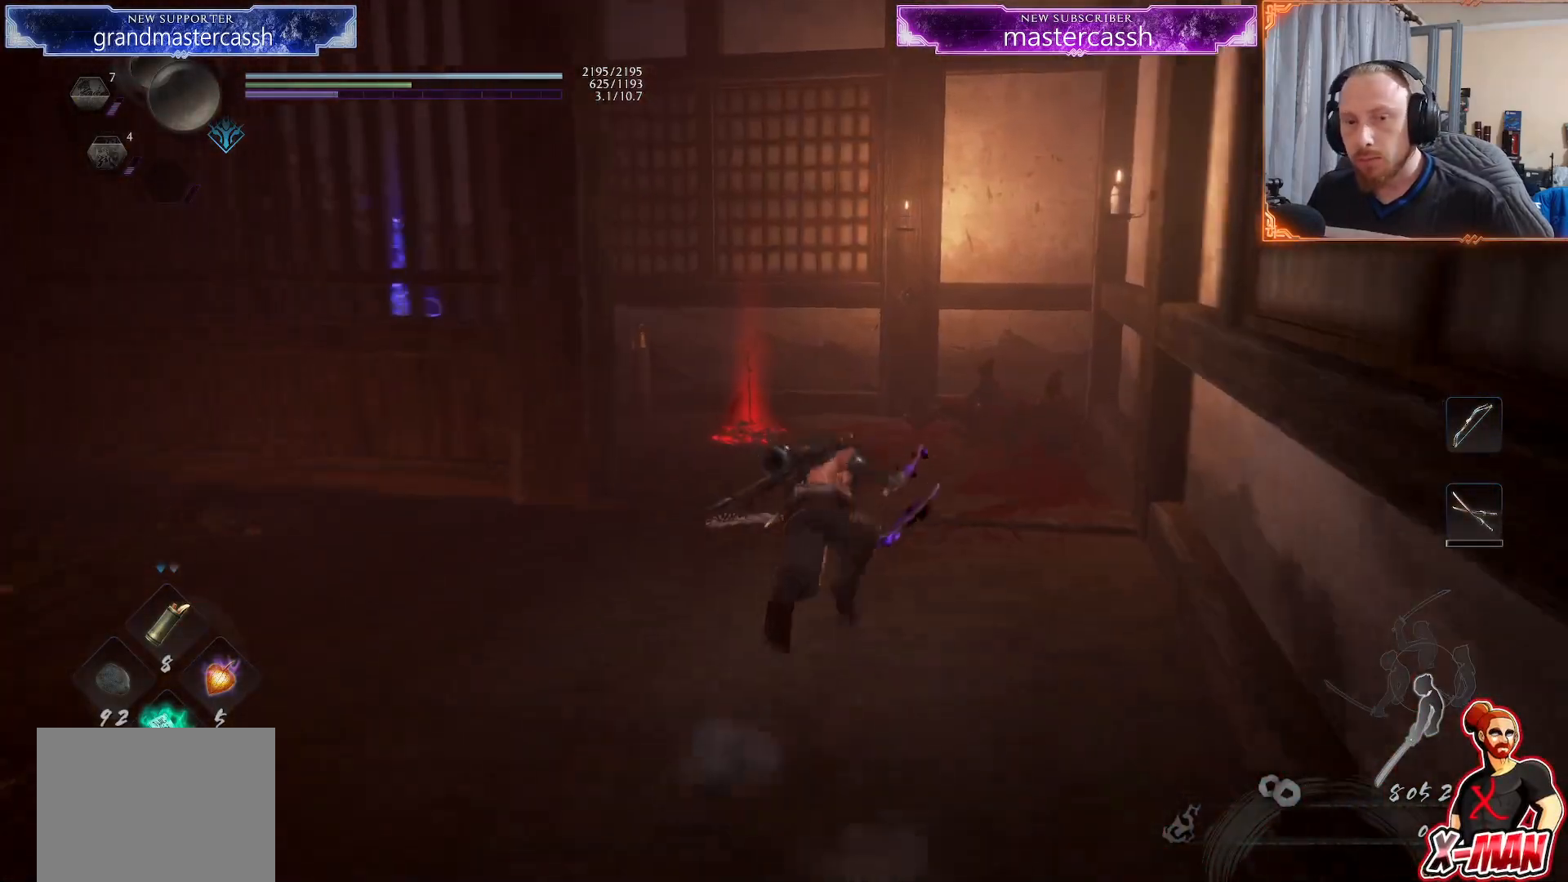
{"buttons": [], "left_stick": "up", "right_stick": "left", "events": [[50, "CROSS", "down"], [133, "CROSS", "up"], [283, "CROSS", "down"], [367, "CROSS", "up"], [483, "right_stick", "left"]]}
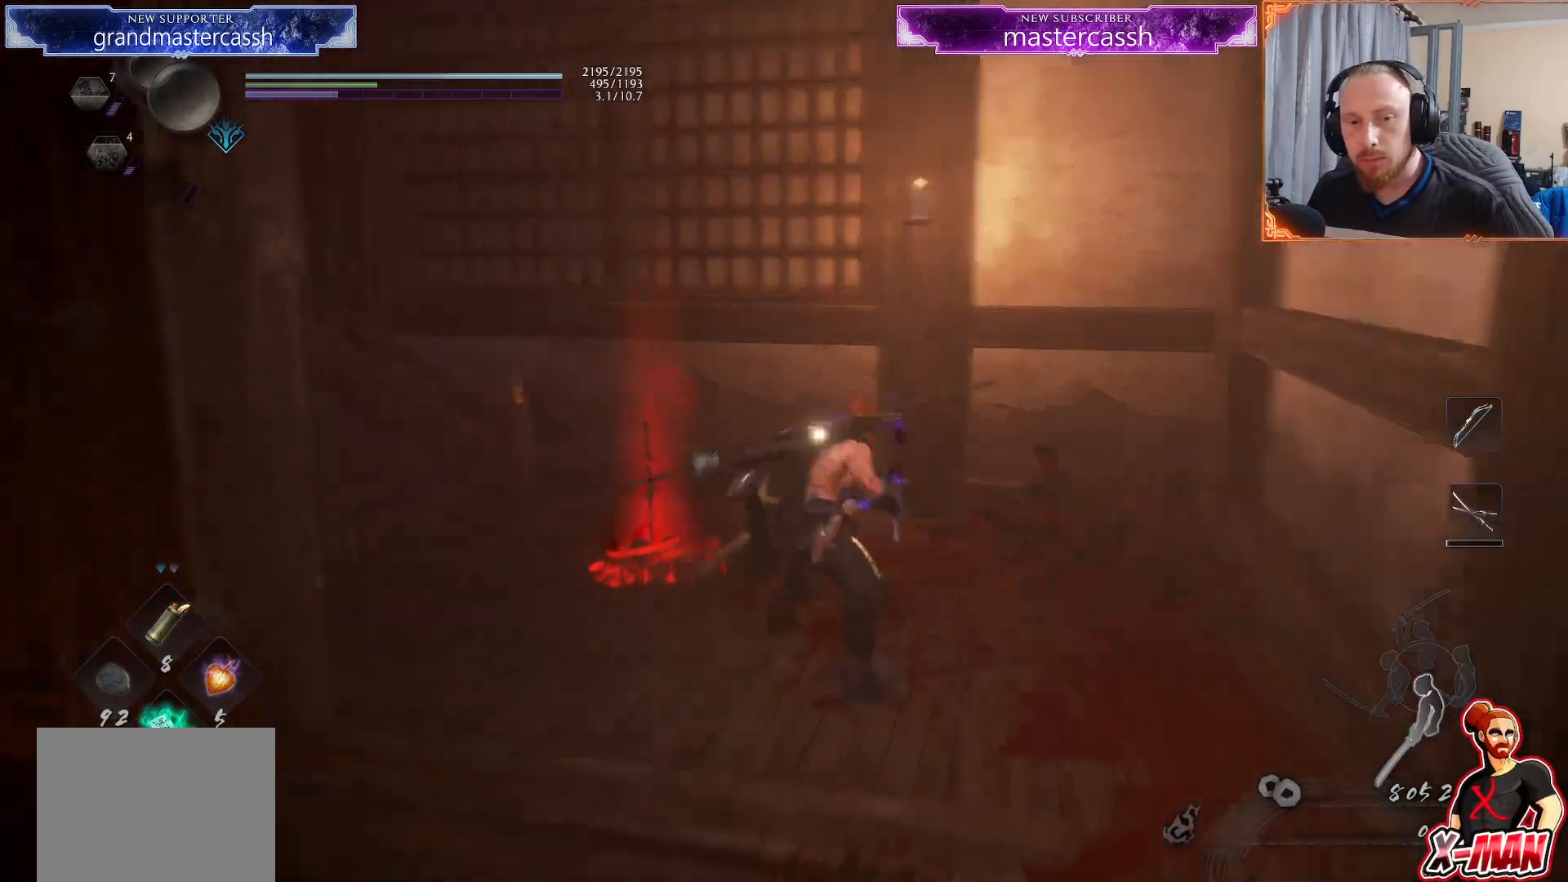
{"buttons": [], "left_stick": "up", "right_stick": "left", "events": [[267, "right_stick", "center"], [333, "CROSS", "down"], [417, "CROSS", "up"], [483, "right_stick", "left"]]}
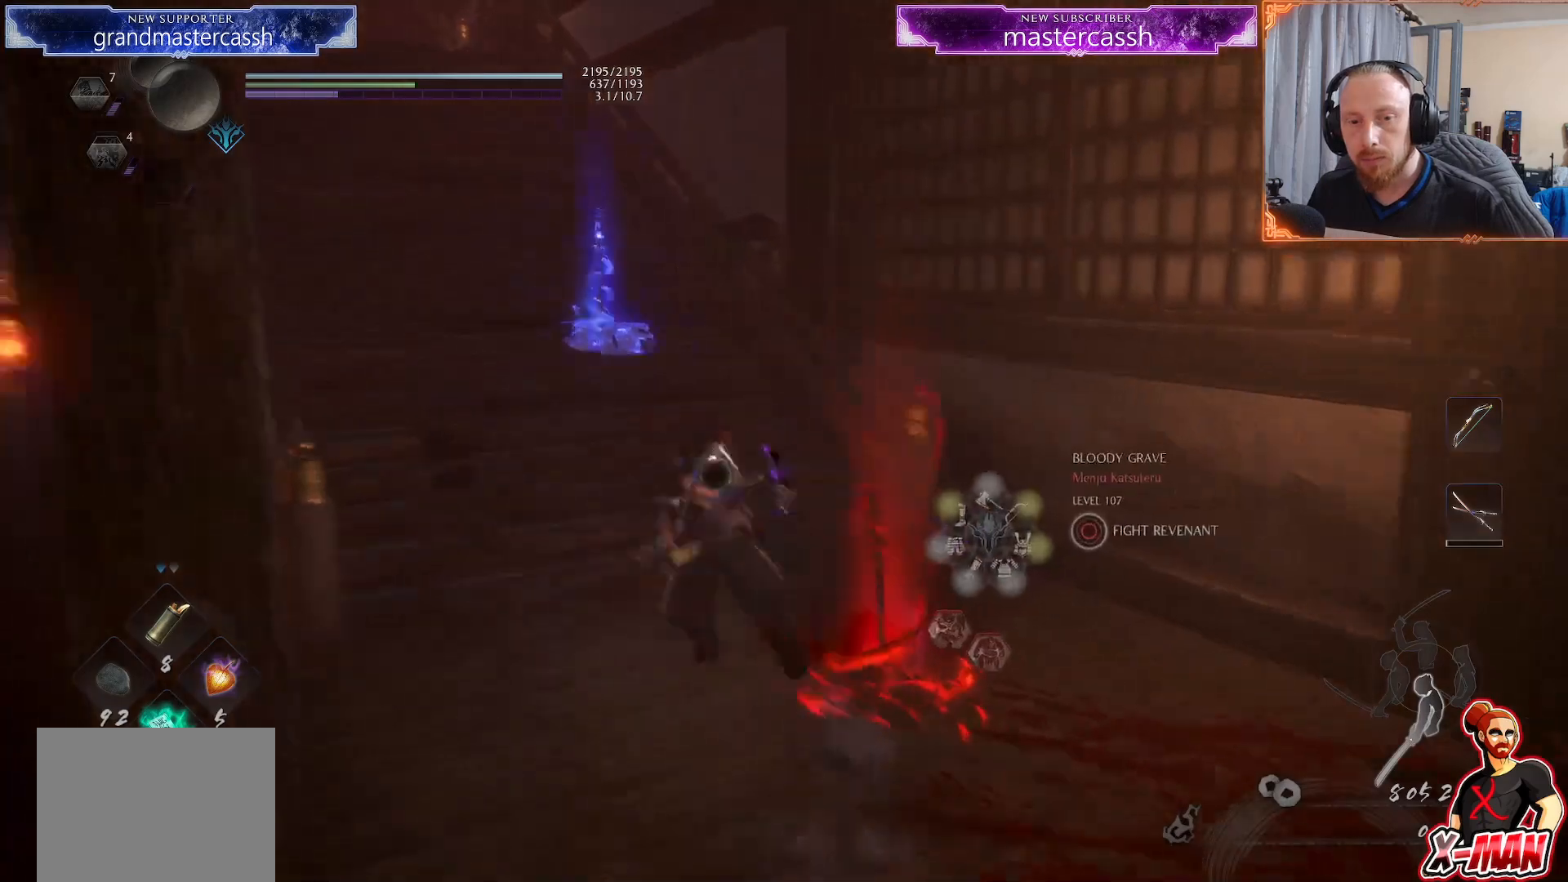
{"buttons": [], "left_stick": "up", "right_stick": "center", "events": [[133, "right_stick", "center"], [150, "L1", "down"], [233, "CROSS", "down"], [300, "CROSS", "up"], [300, "L1", "up"], [400, "right_stick", "left"], [500, "right_stick", "center"]]}
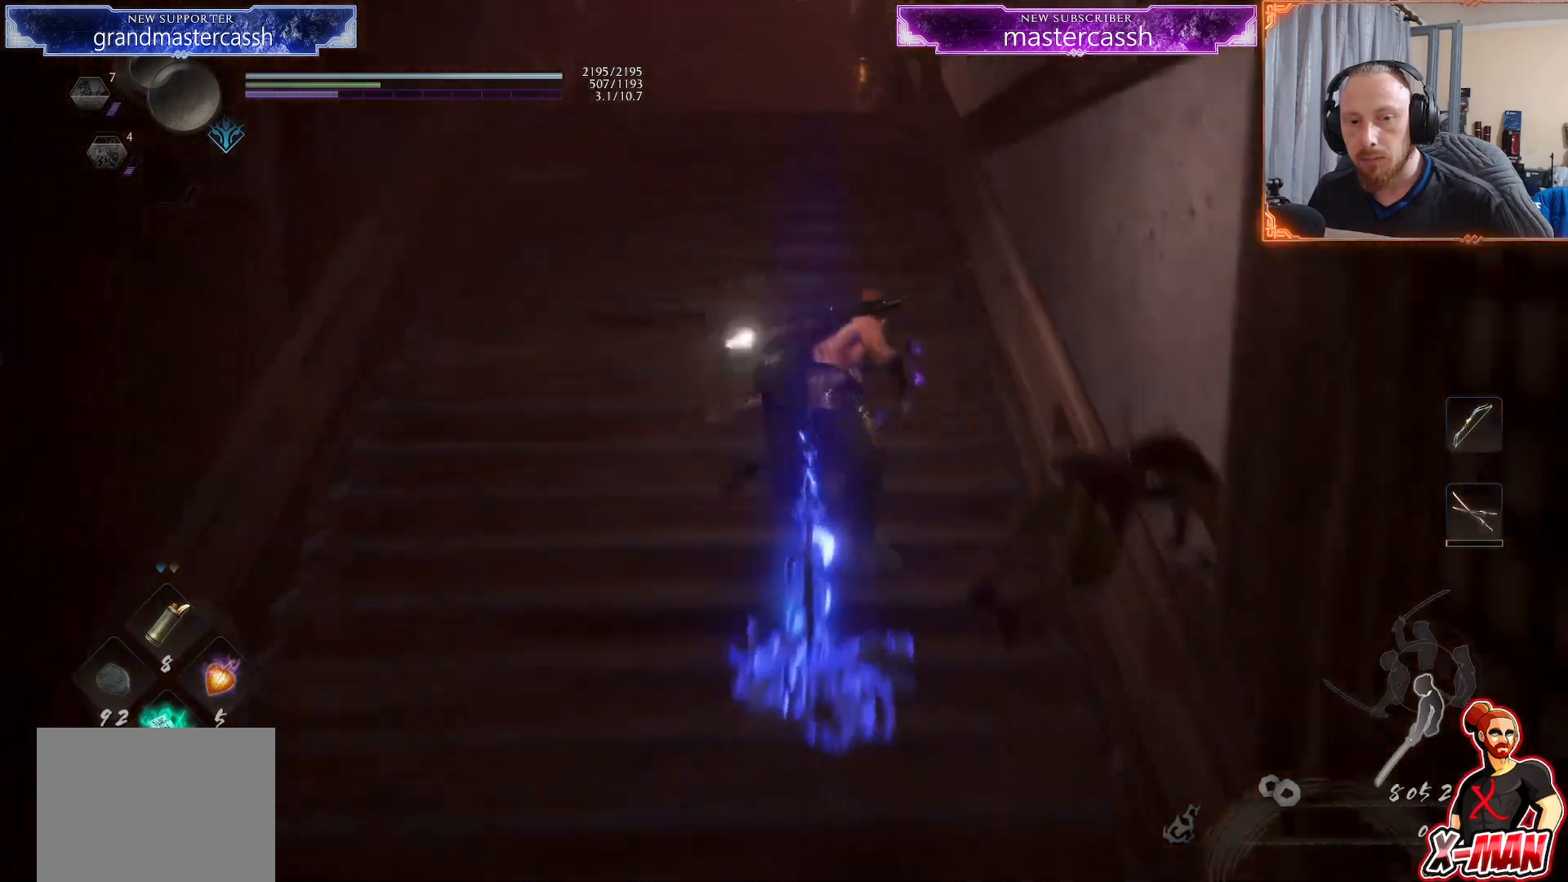
{"buttons": [], "left_stick": "up", "right_stick": "center", "events": [[117, "CROSS", "down"], [183, "CROSS", "up"], [283, "right_stick", "left"], [400, "right_stick", "center"]]}
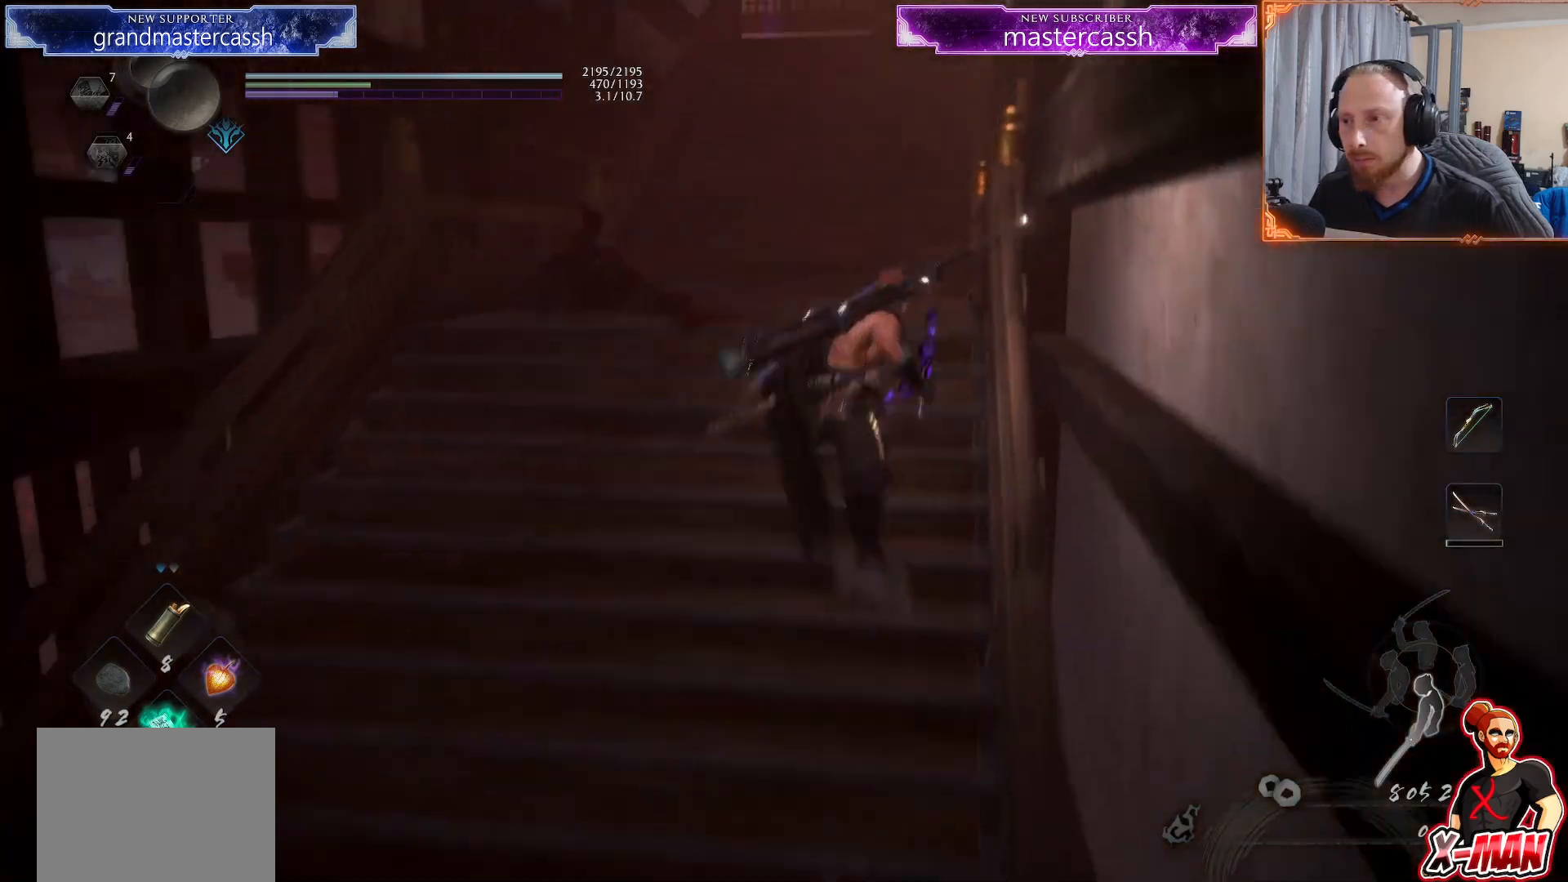
{"buttons": [], "left_stick": "up", "right_stick": "center", "events": [[17, "CROSS", "down"], [83, "CROSS", "up"], [183, "right_stick", "left"], [300, "right_stick", "center"], [400, "CROSS", "down"], [467, "CROSS", "up"]]}
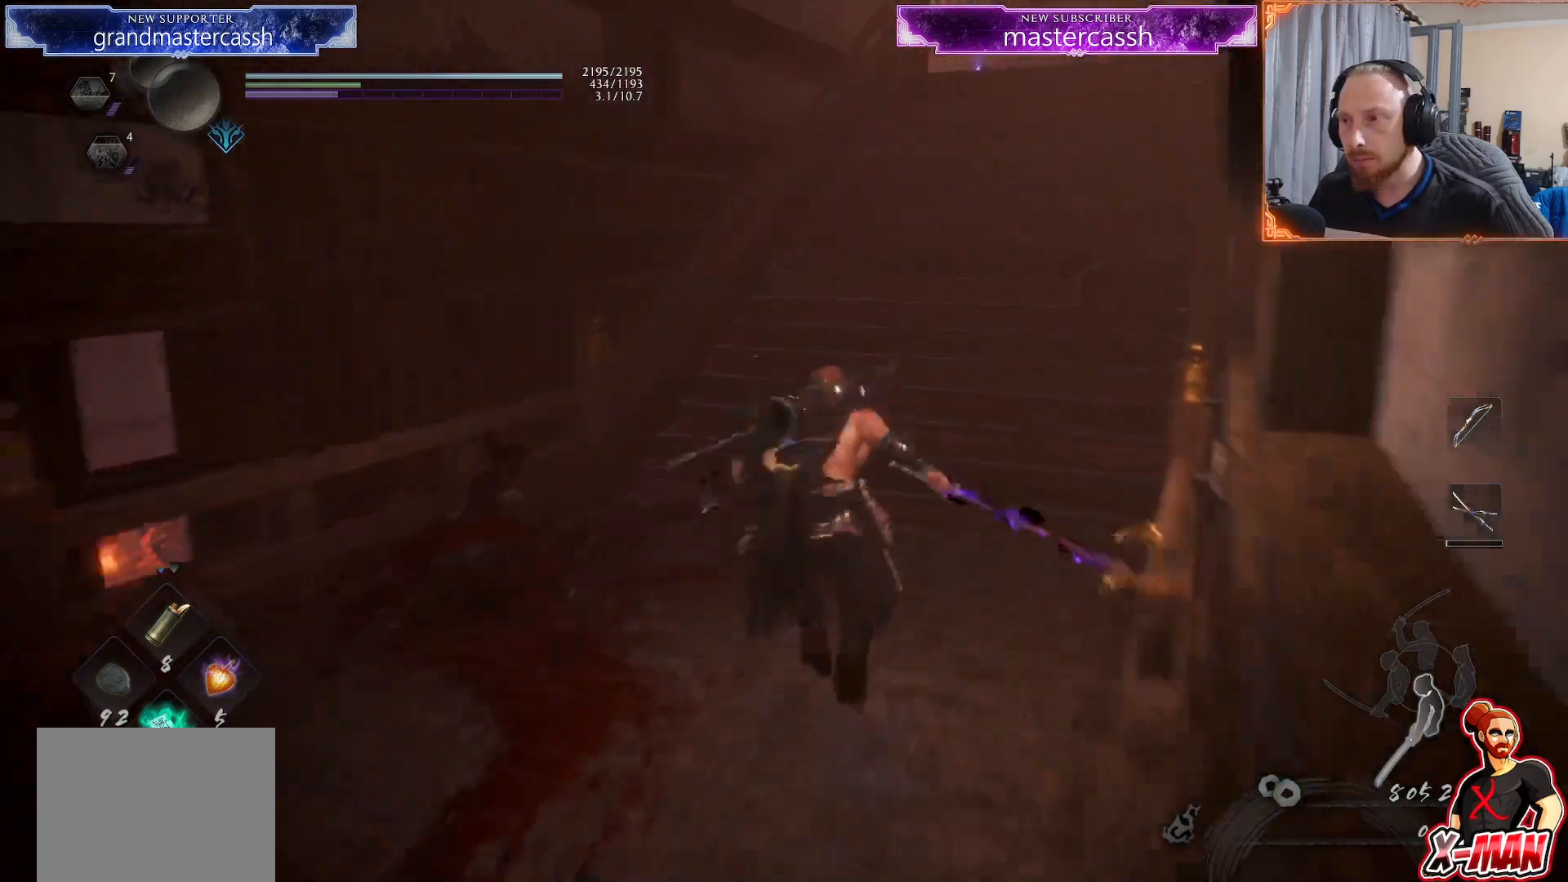
{"buttons": ["CROSS"], "left_stick": "up", "right_stick": "center", "events": [[233, "L1", "down"], [283, "CROSS", "down"], [400, "CROSS", "up"], [417, "L1", "up"], [483, "CROSS", "down"]]}
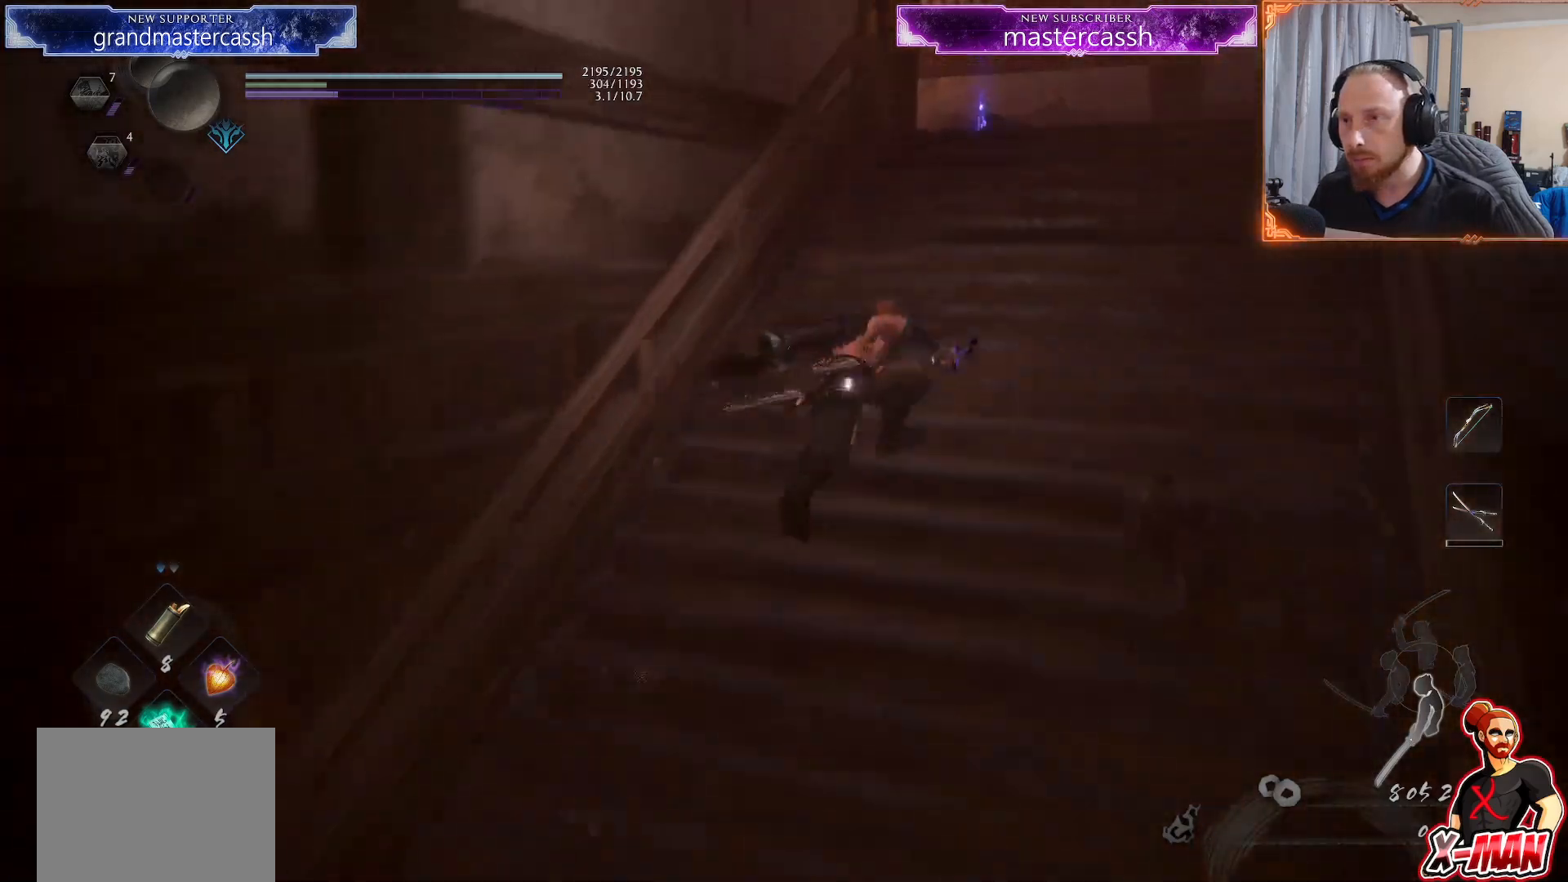
{"buttons": [], "left_stick": "up", "right_stick": "center", "events": [[50, "CROSS", "up"], [167, "CROSS", "down"], [183, "CROSS", "up"], [300, "right_stick", "left"], [400, "right_stick", "center"]]}
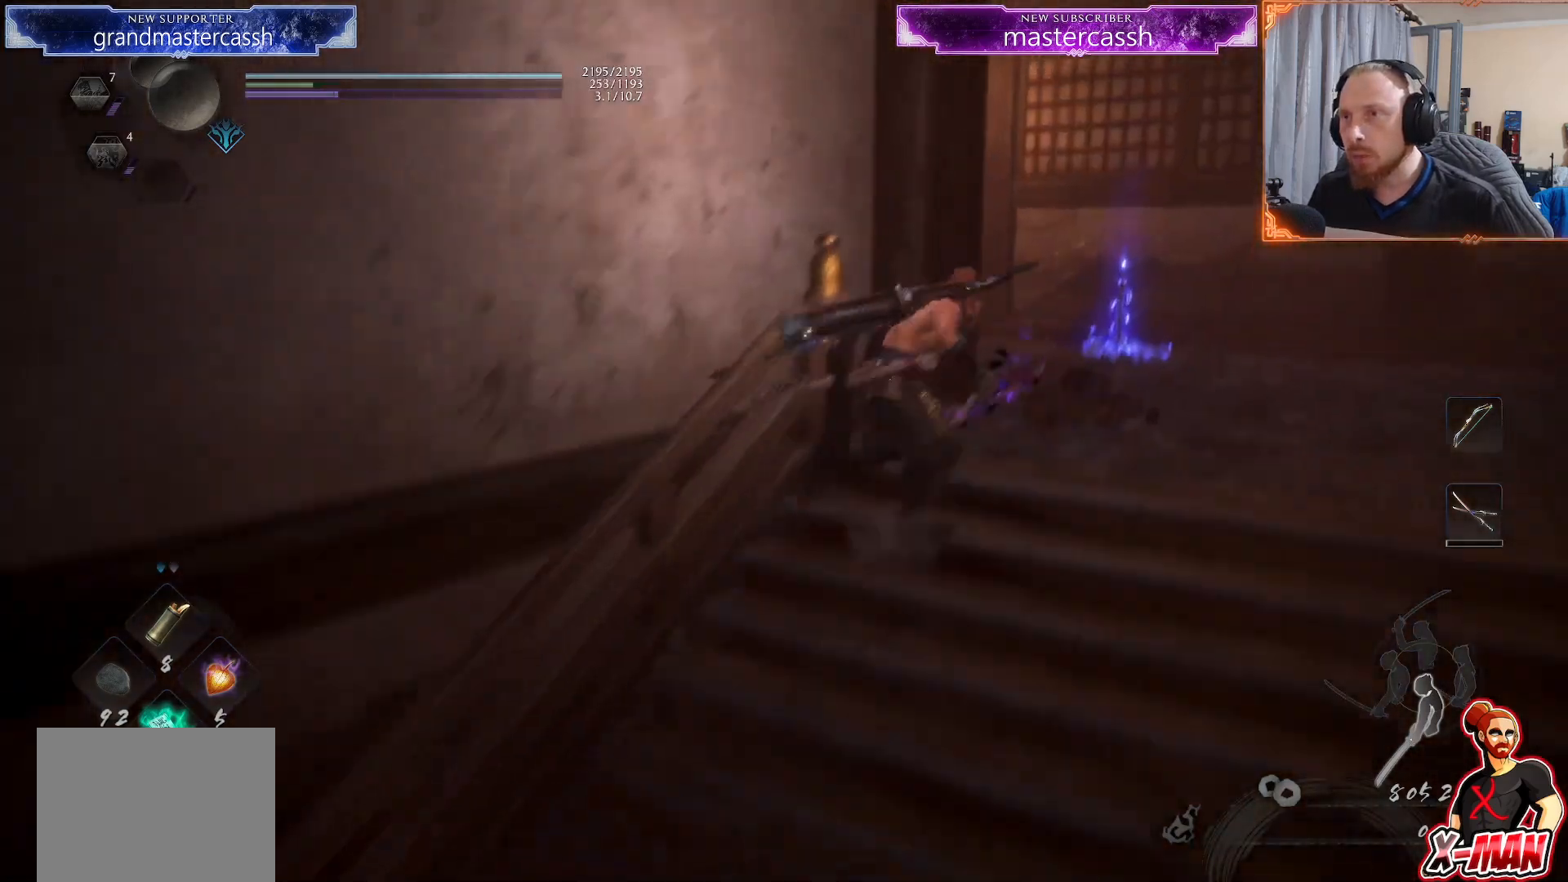
{"buttons": [], "left_stick": "up", "right_stick": "center", "events": [[17, "CROSS", "down"], [83, "CROSS", "up"], [167, "right_stick", "left"], [317, "right_stick", "center"], [400, "CROSS", "down"], [483, "CROSS", "up"]]}
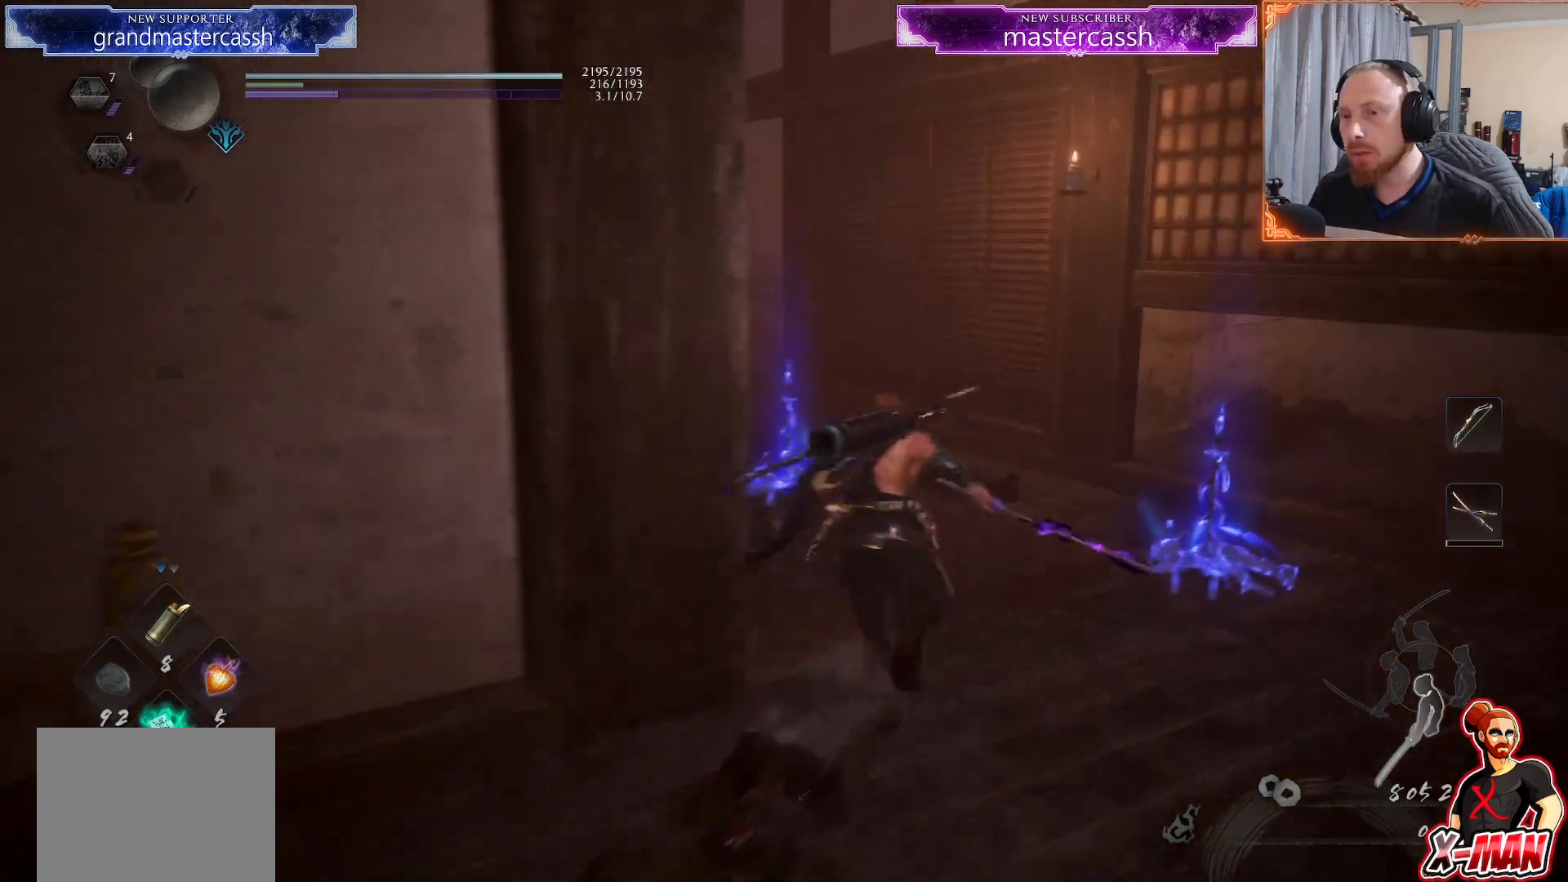
{"buttons": [], "left_stick": "up", "right_stick": "left", "events": [[50, "right_stick", "left"], [133, "left_stick", "center"], [217, "right_stick", "center"], [317, "CROSS", "down"], [317, "left_stick", "up"], [367, "CROSS", "up"], [450, "right_stick", "left"]]}
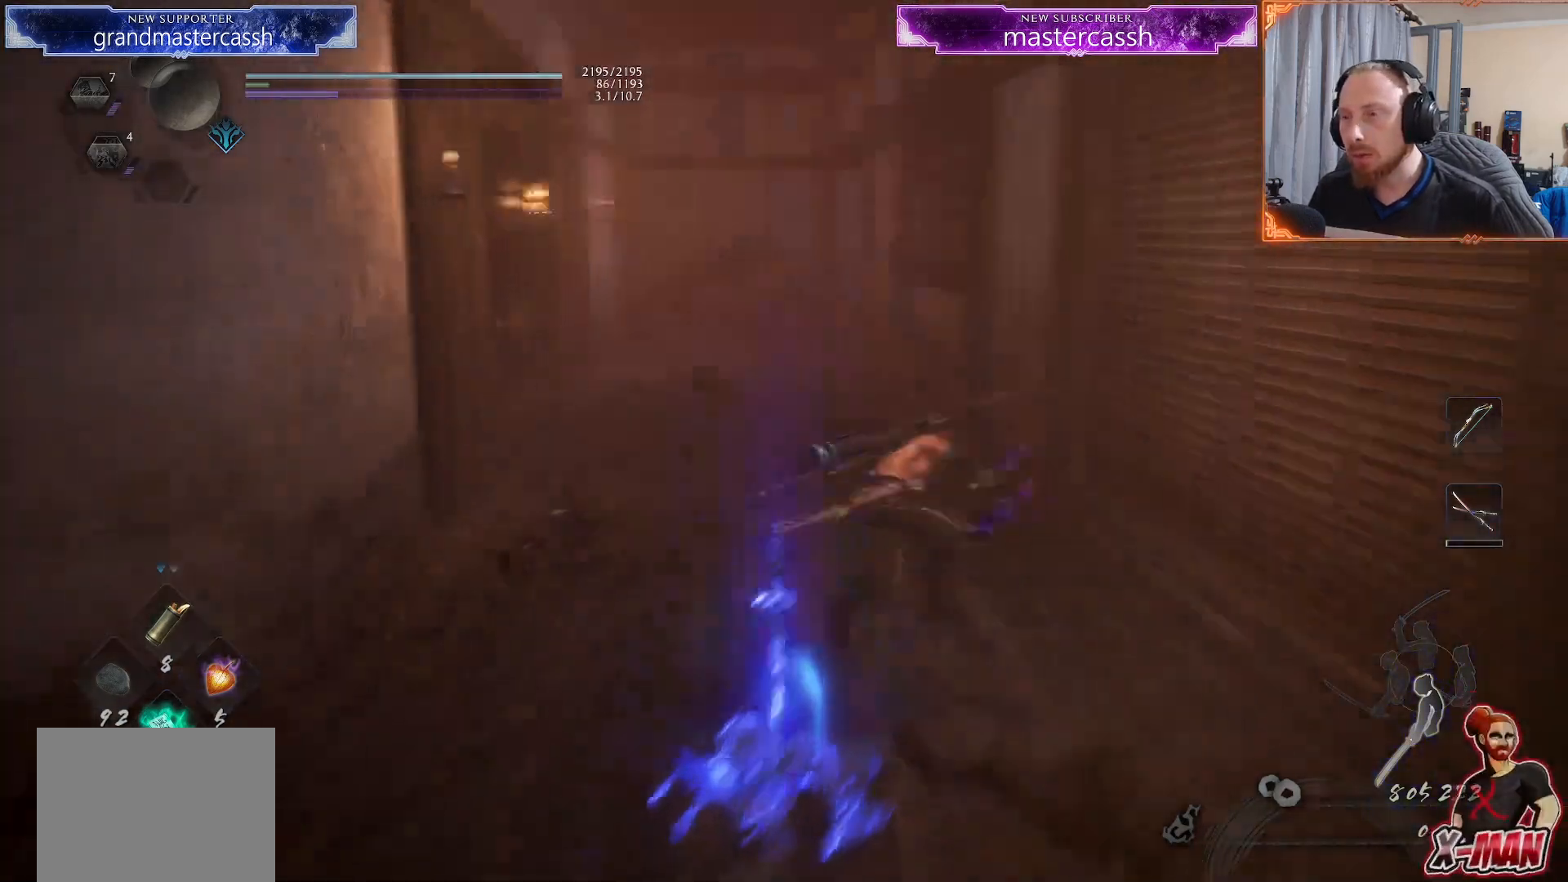
{"buttons": [], "left_stick": "up", "right_stick": "left", "events": [[100, "right_stick", "center"], [200, "CROSS", "down"], [250, "CROSS", "up"], [350, "right_stick", "left"]]}
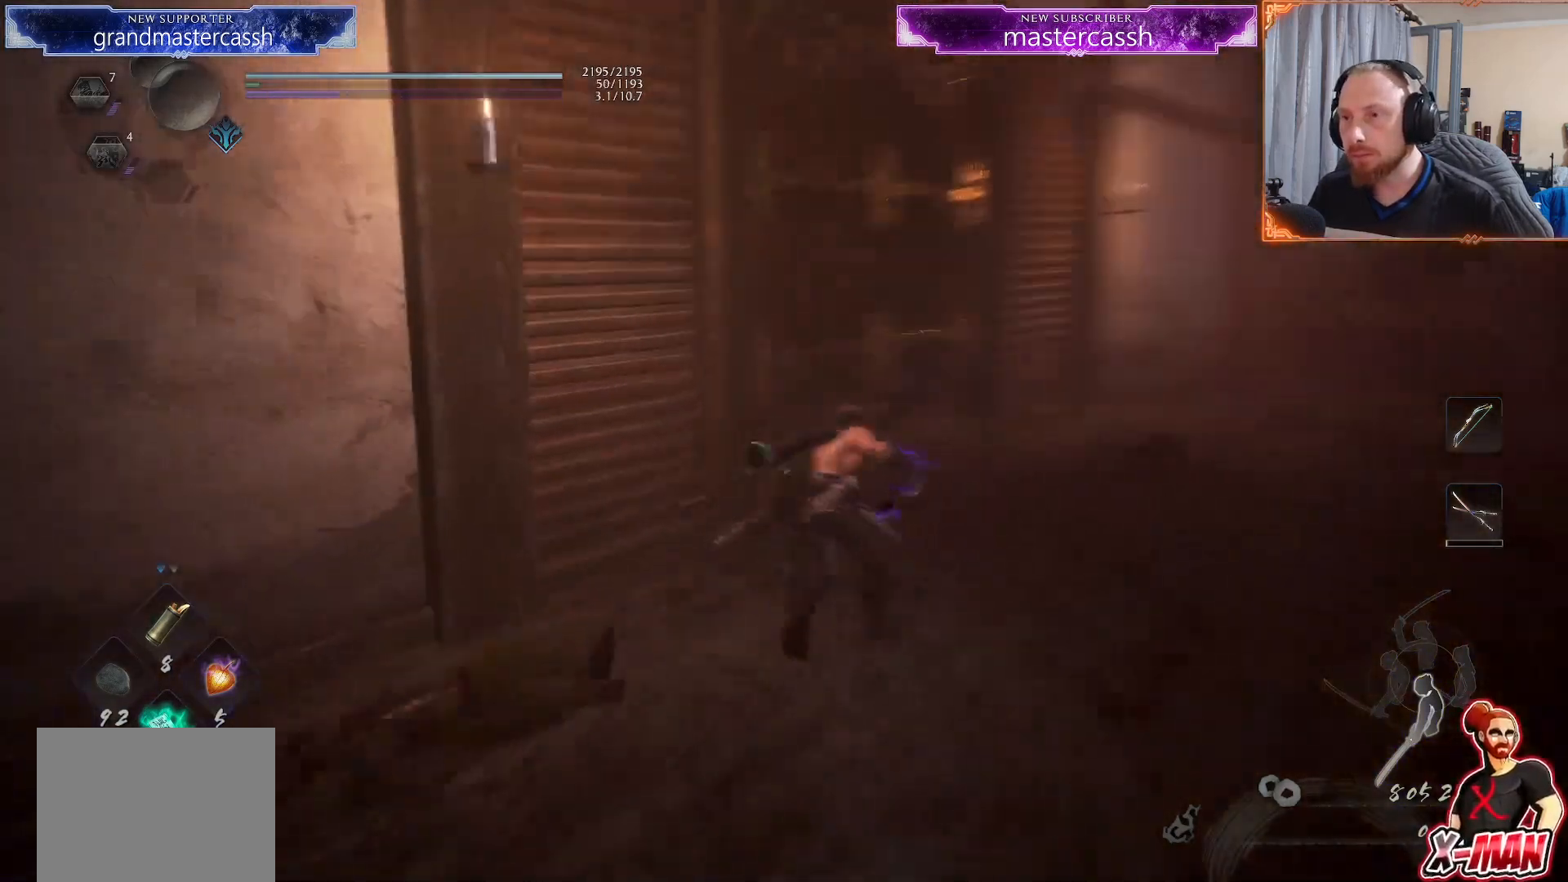
{"buttons": [], "left_stick": "up-right", "right_stick": "center", "events": [[50, "right_stick", "center"], [100, "left_stick", "up-right"], [183, "right_stick", "left"], [367, "right_stick", "center"]]}